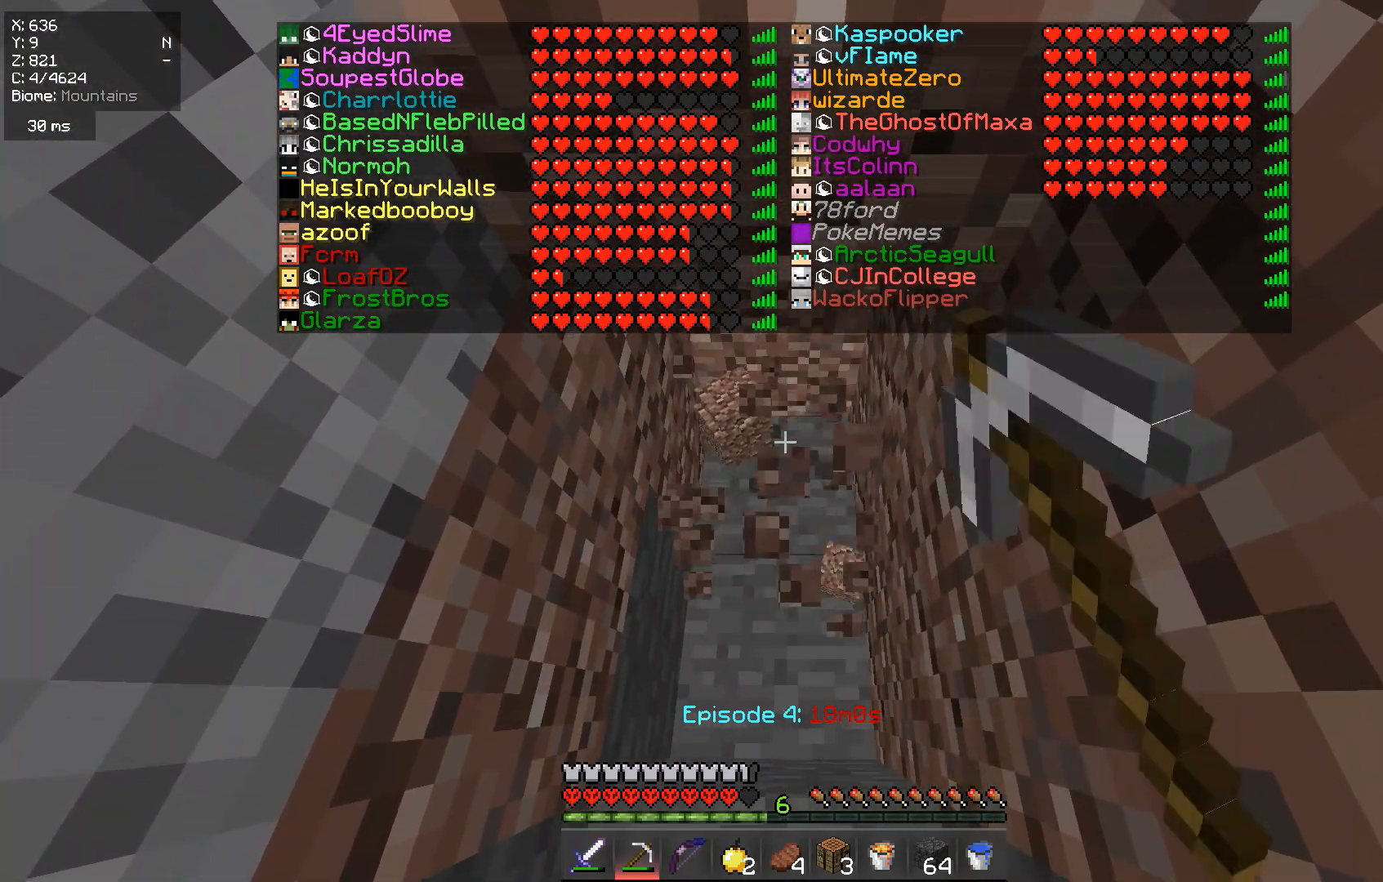
Gameplay with keyboard and mouse; each line is a JSON object with the keys and mouse buttons held at the frame after it. "events" lists presses ("down") and releases ("up") of "a", "d", "s", "w", "mouse_left" and "mouse_right" between this image and that frame as [ms after this image, input, new state], when the widget could be followed in between. "mouse_left", "mouse_right" = the "left", "right" buttons of the "mouse" list. No other keys are recorded. Fast repeated clicks can show as one long hold. Mouse movement is not recorded.
{"keys": ["w"], "mouse": ["left"], "events": []}
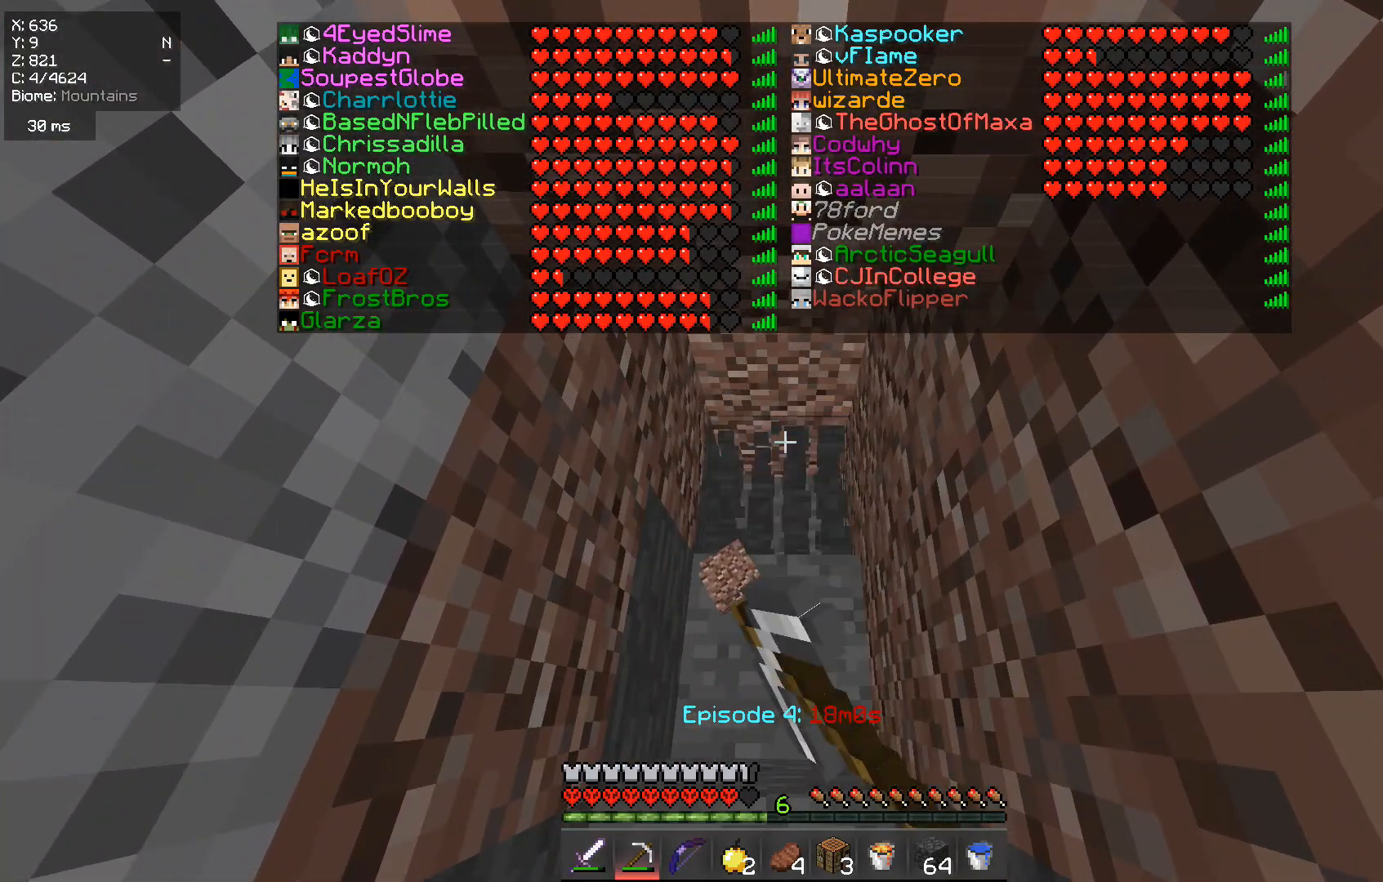
{"keys": [], "mouse": ["left"], "events": [[417, "w", "up"]]}
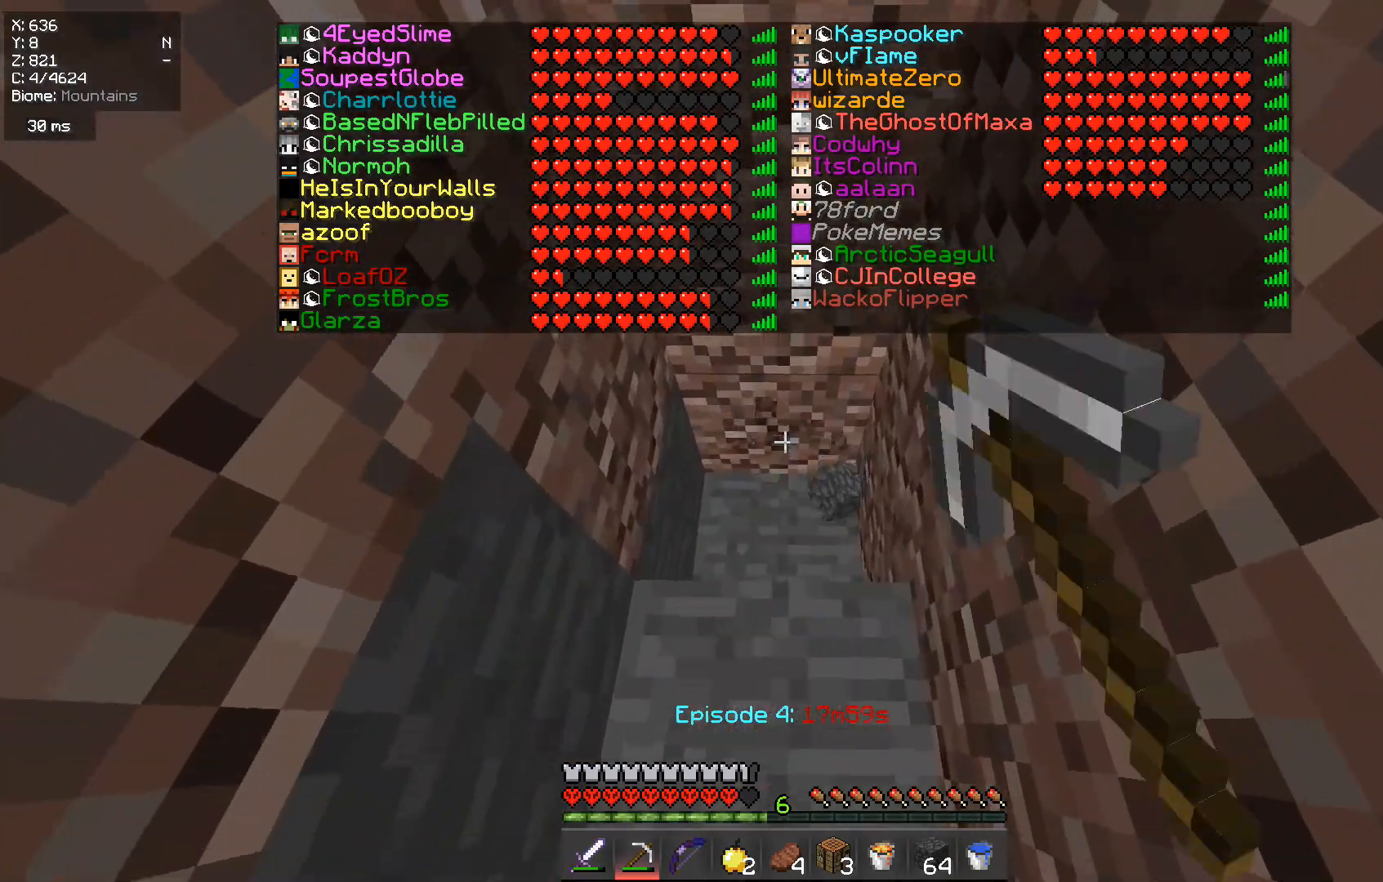
{"keys": ["w"], "mouse": ["left"], "events": [[33, "w", "down"]]}
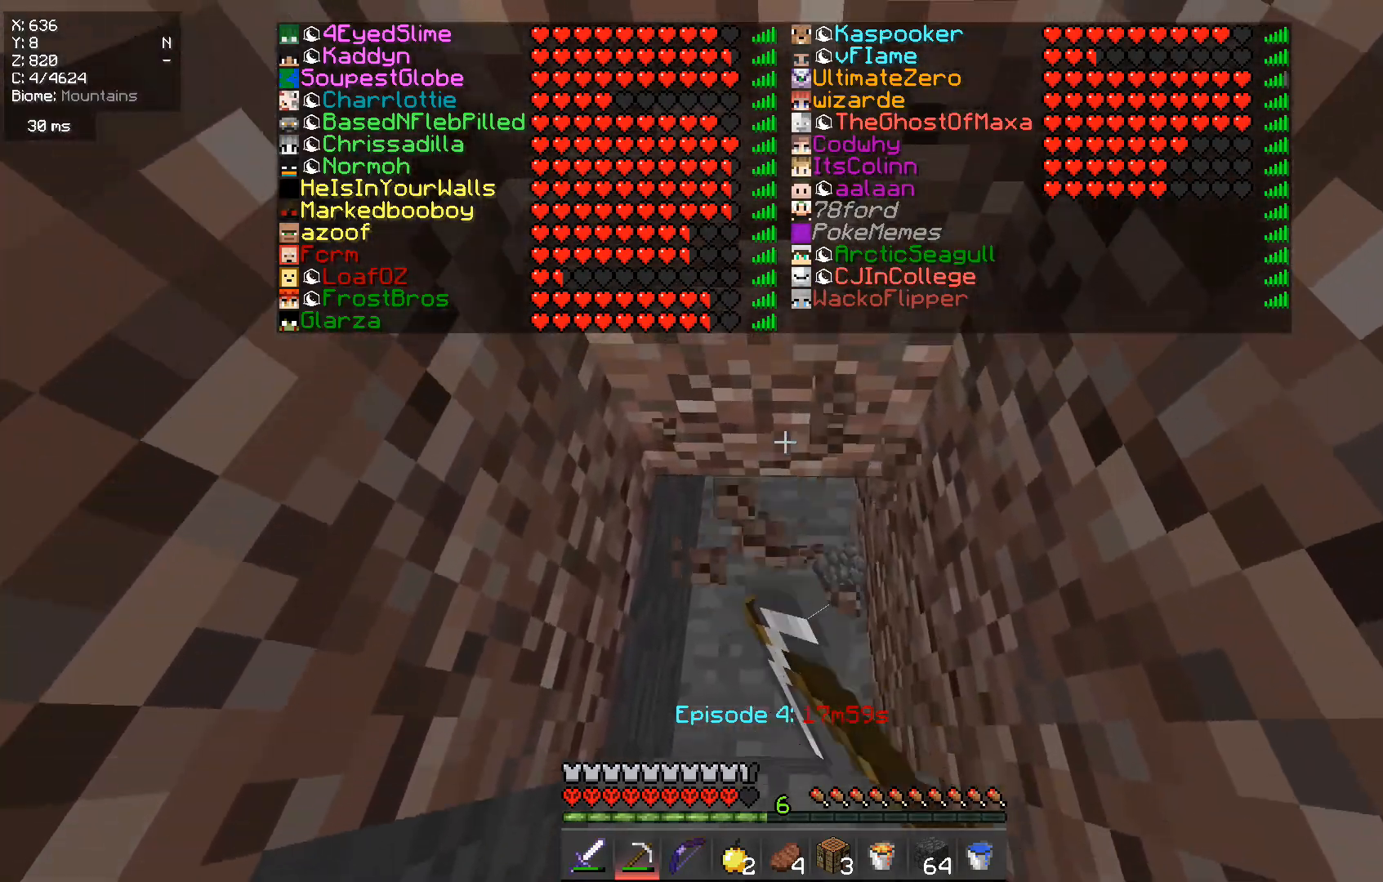
{"keys": ["w"], "mouse": ["left"], "events": []}
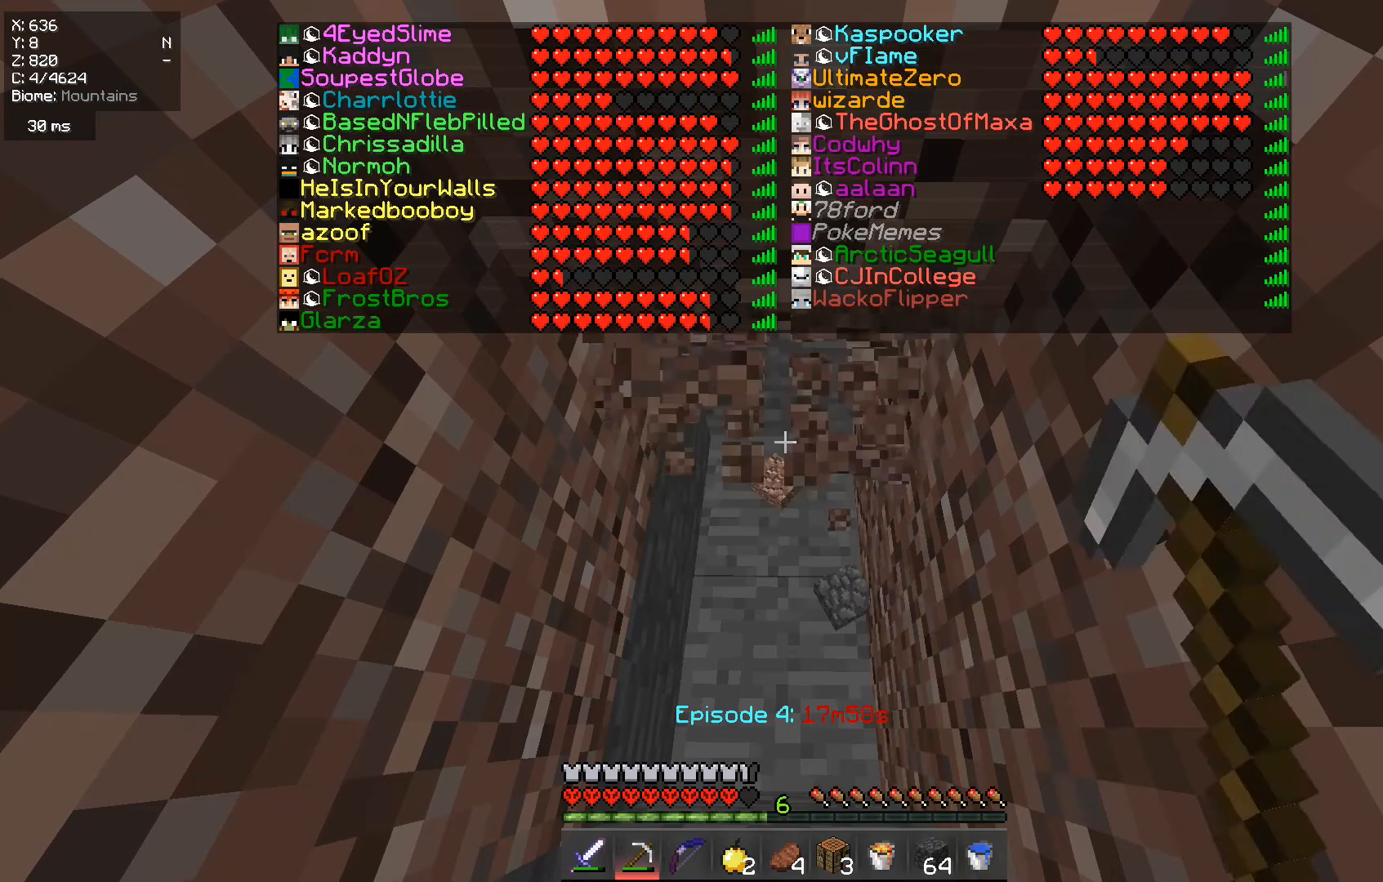
{"keys": ["w"], "mouse": ["left"], "events": [[333, "w", "up"], [483, "w", "down"]]}
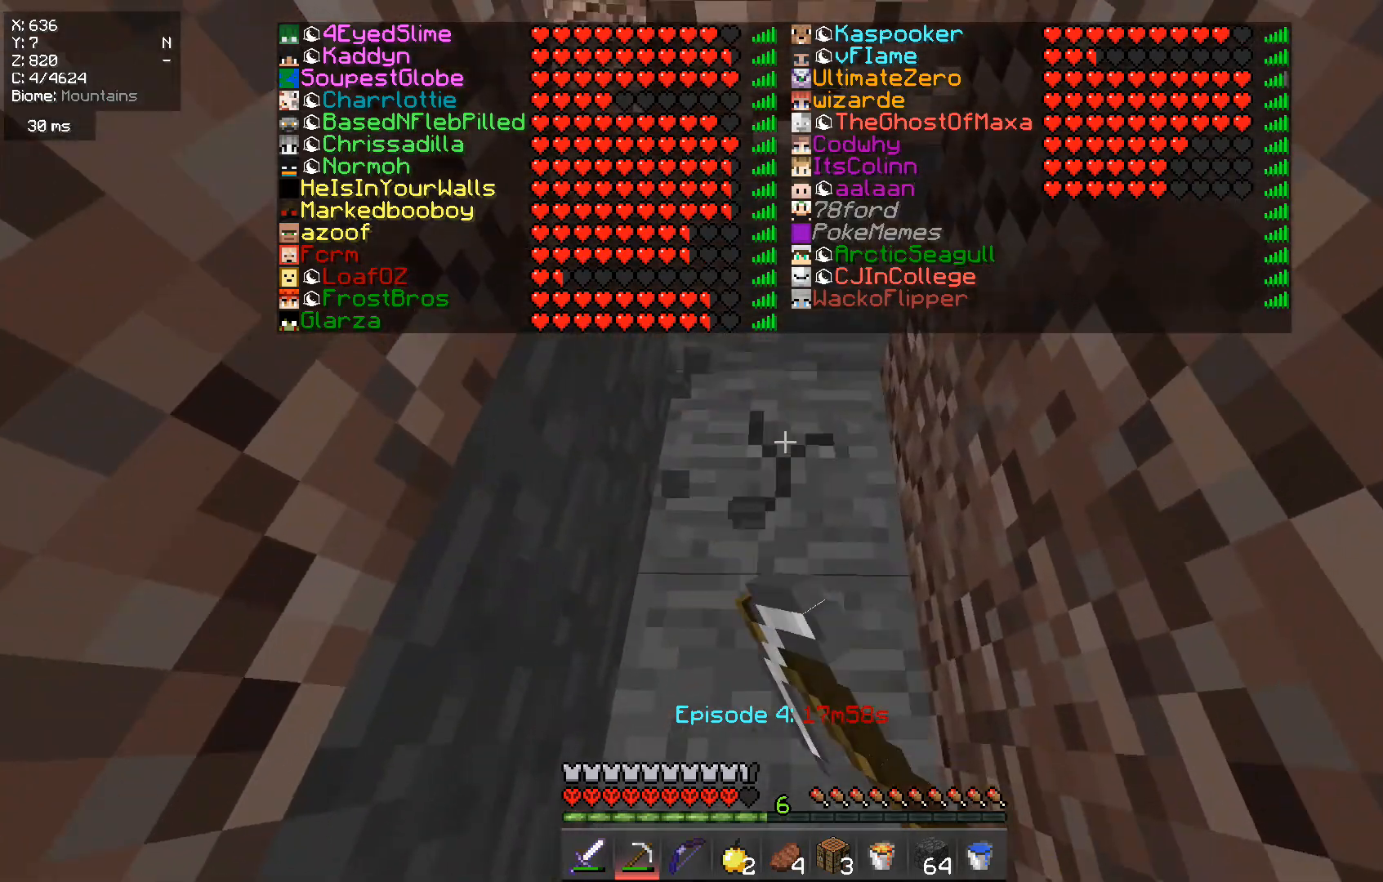
{"keys": ["w"], "mouse": ["left"], "events": []}
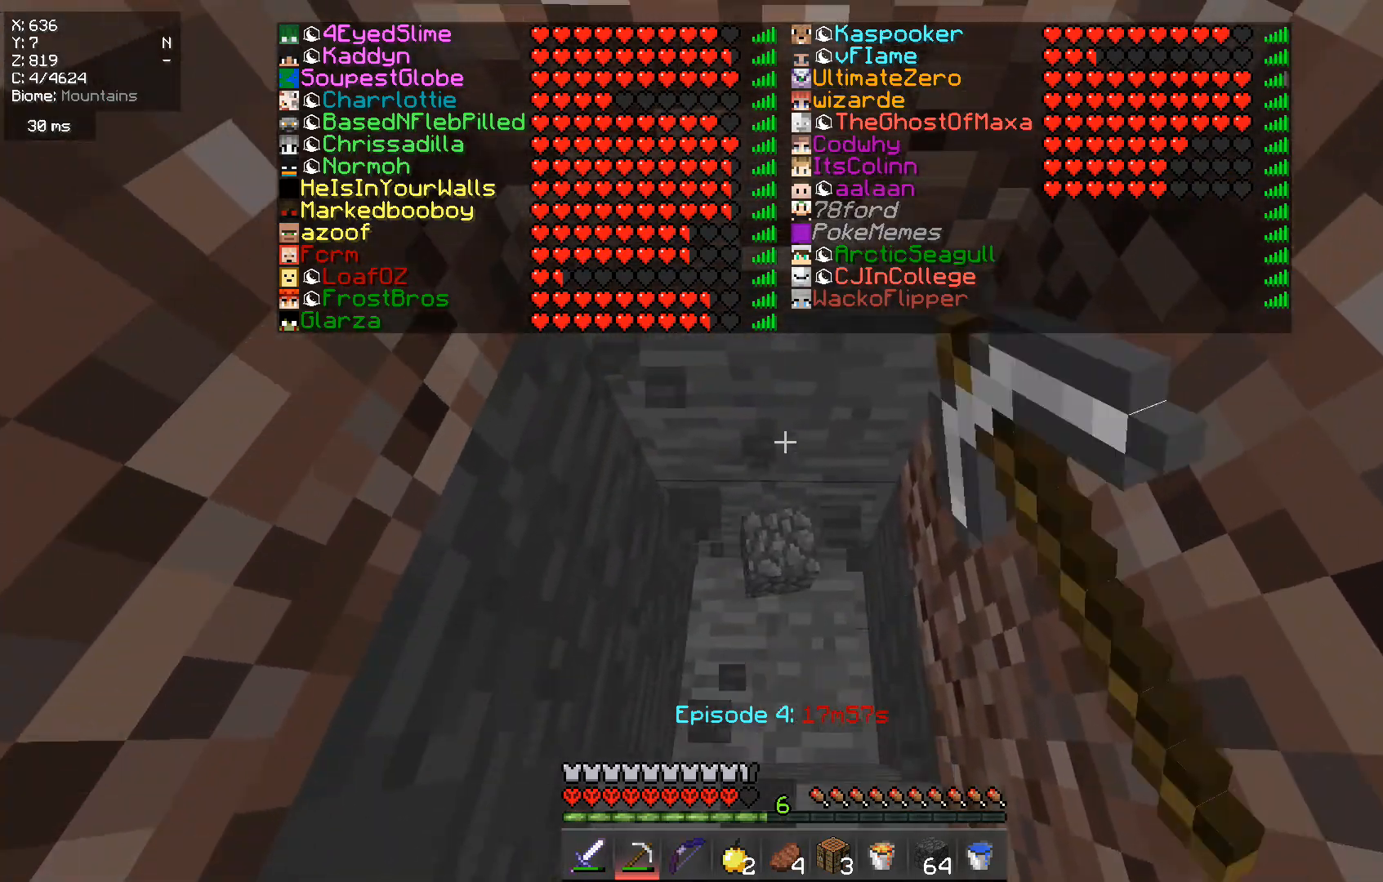
{"keys": ["w"], "mouse": ["left"], "events": []}
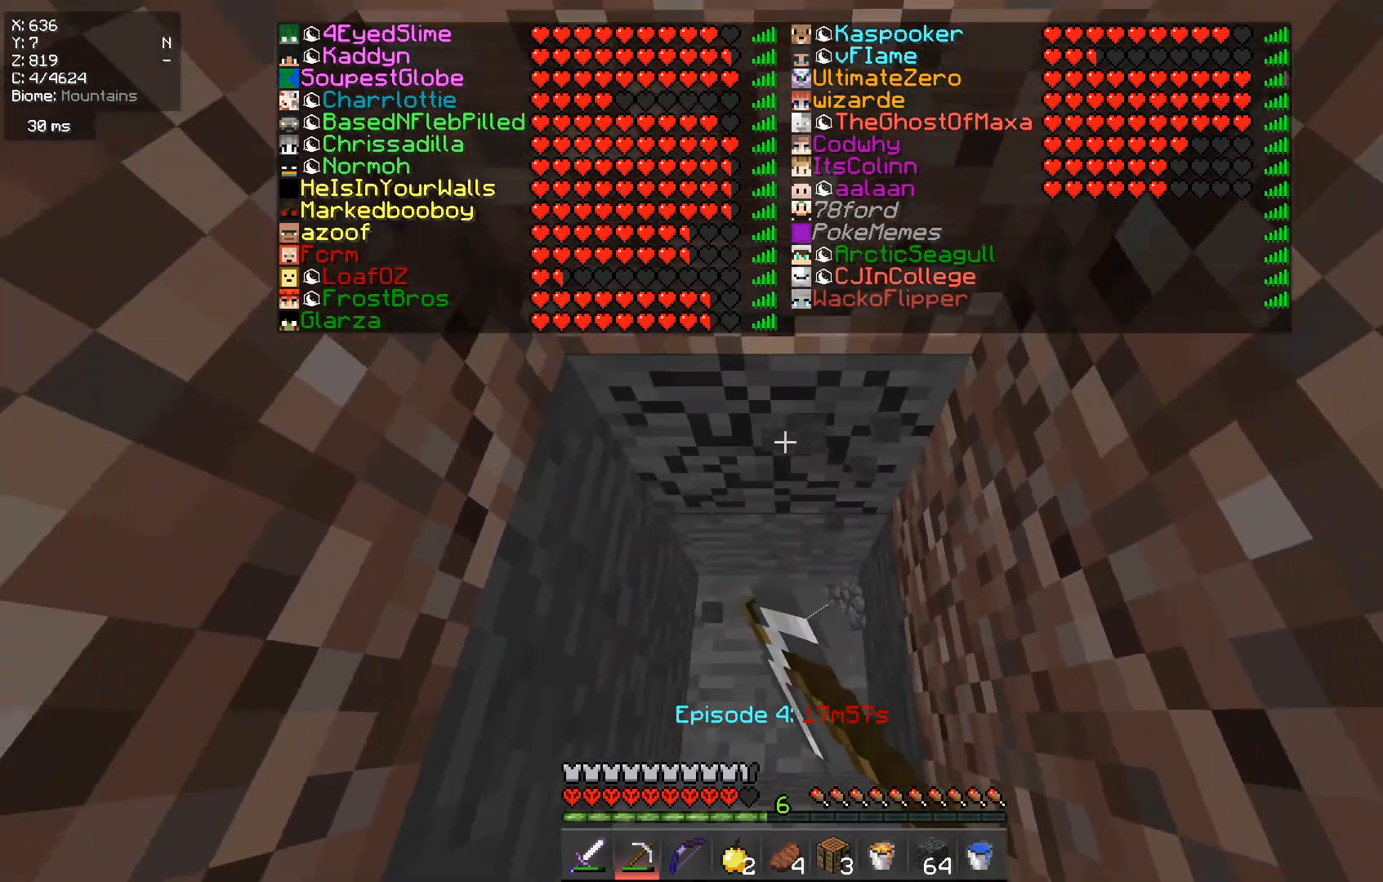
{"keys": ["s"], "mouse": ["left"], "events": [[83, "w", "up"], [350, "s", "down"]]}
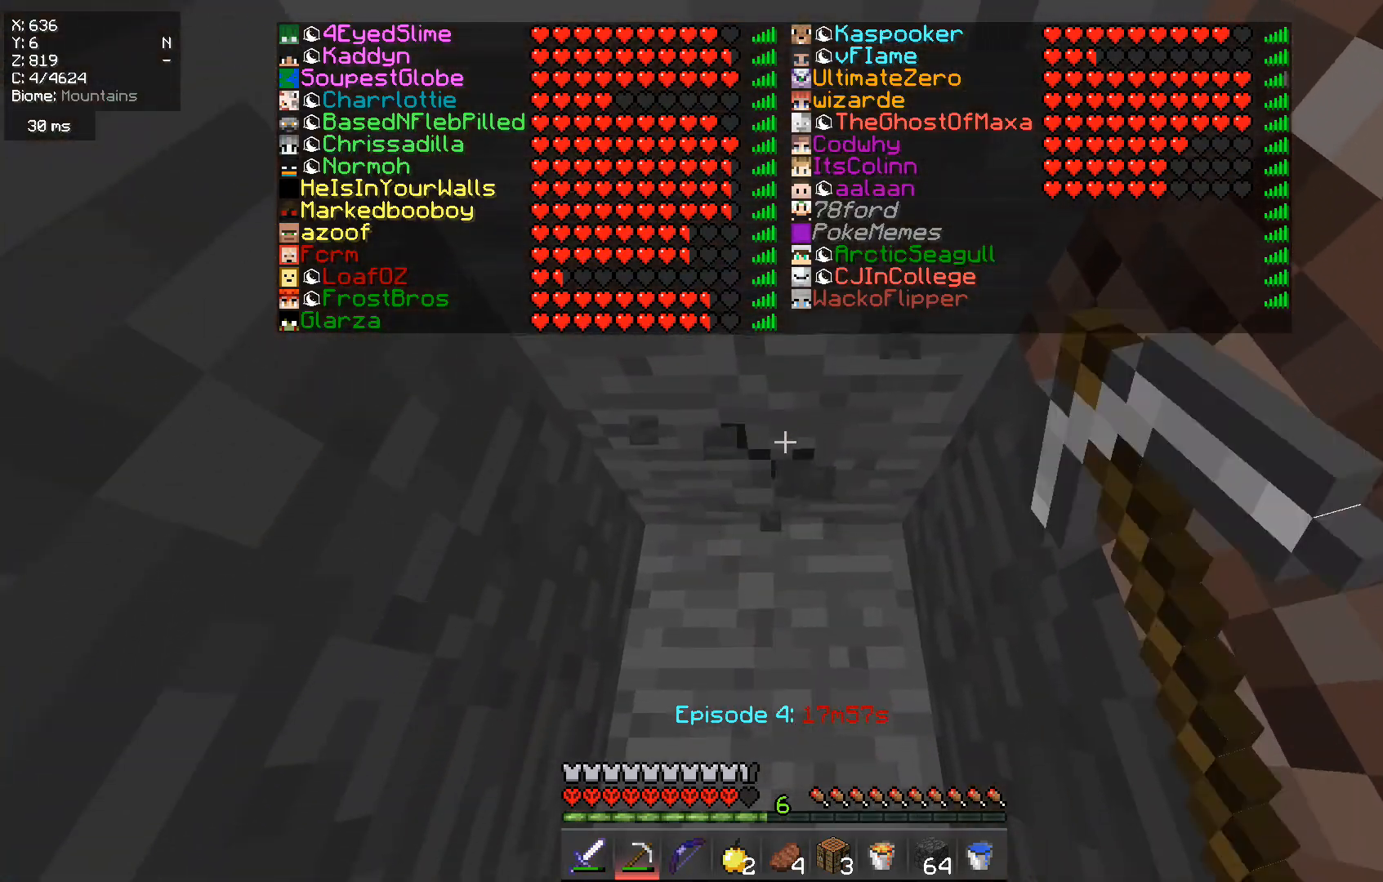
{"keys": [], "mouse": ["left"], "events": [[50, "s", "up"]]}
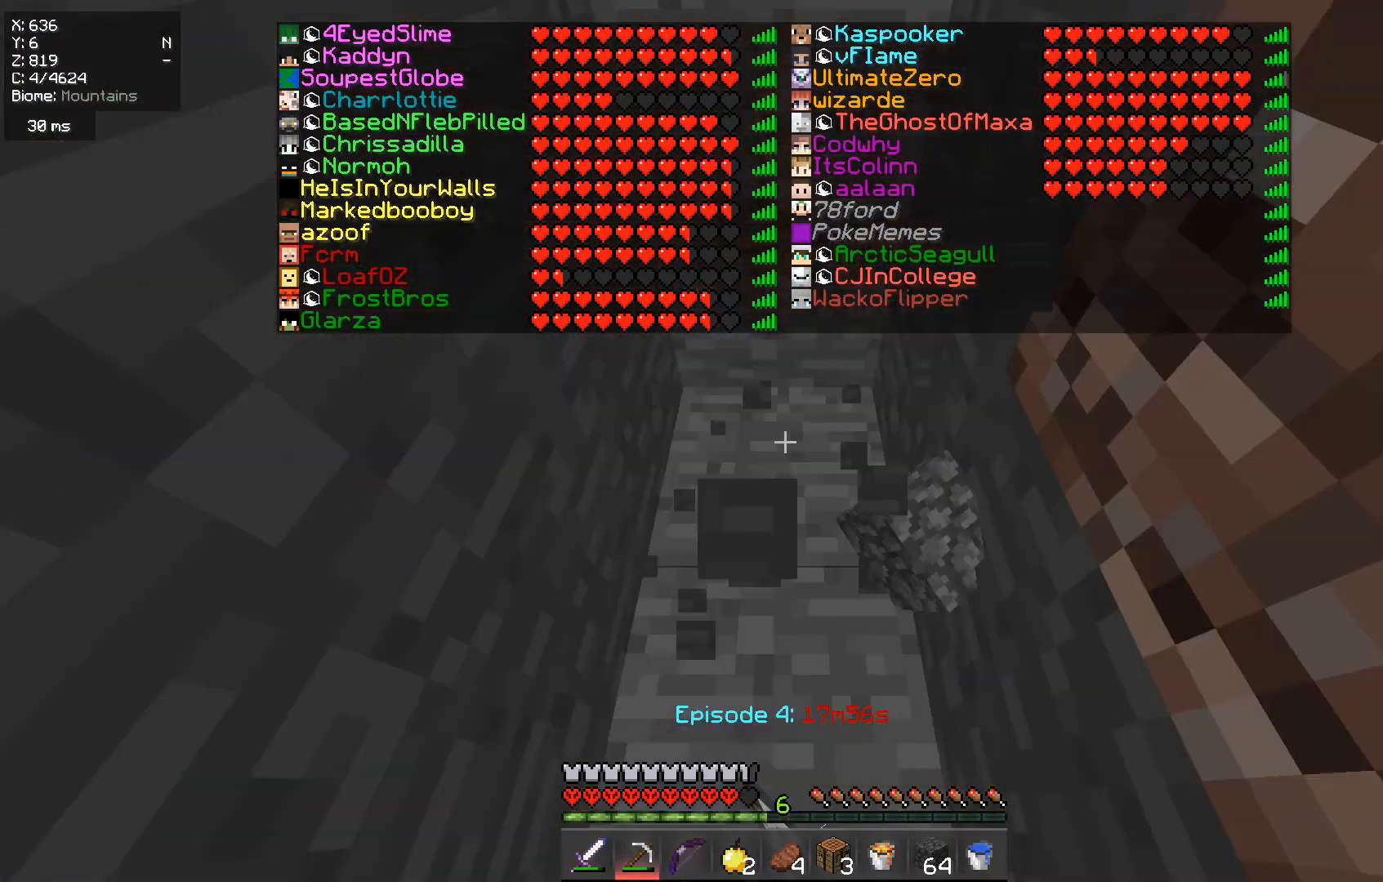
{"keys": ["w"], "mouse": ["left"], "events": [[83, "w", "down"], [250, "w", "up"], [467, "w", "down"]]}
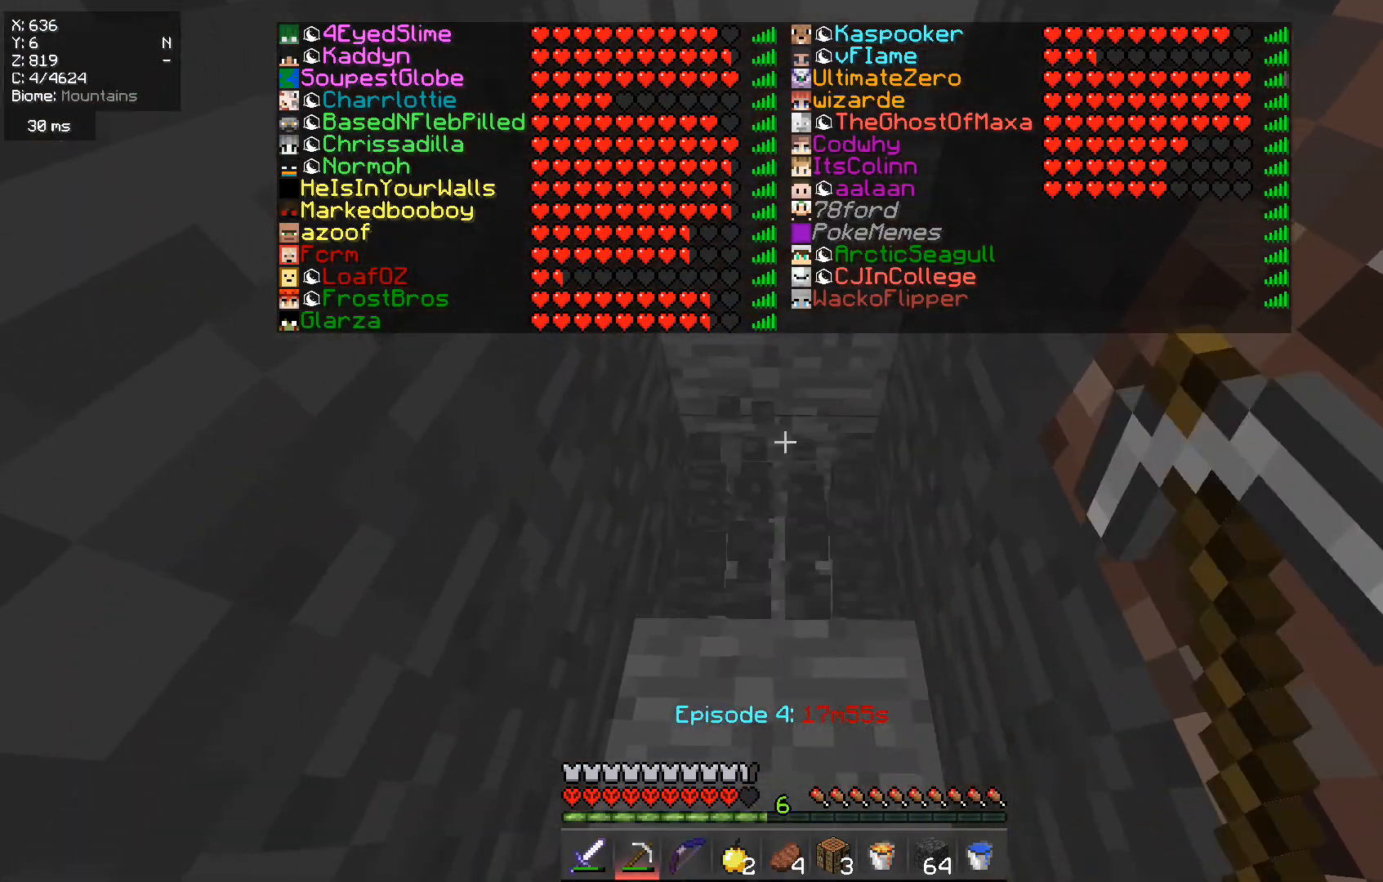
{"keys": ["w"], "mouse": ["left"], "events": []}
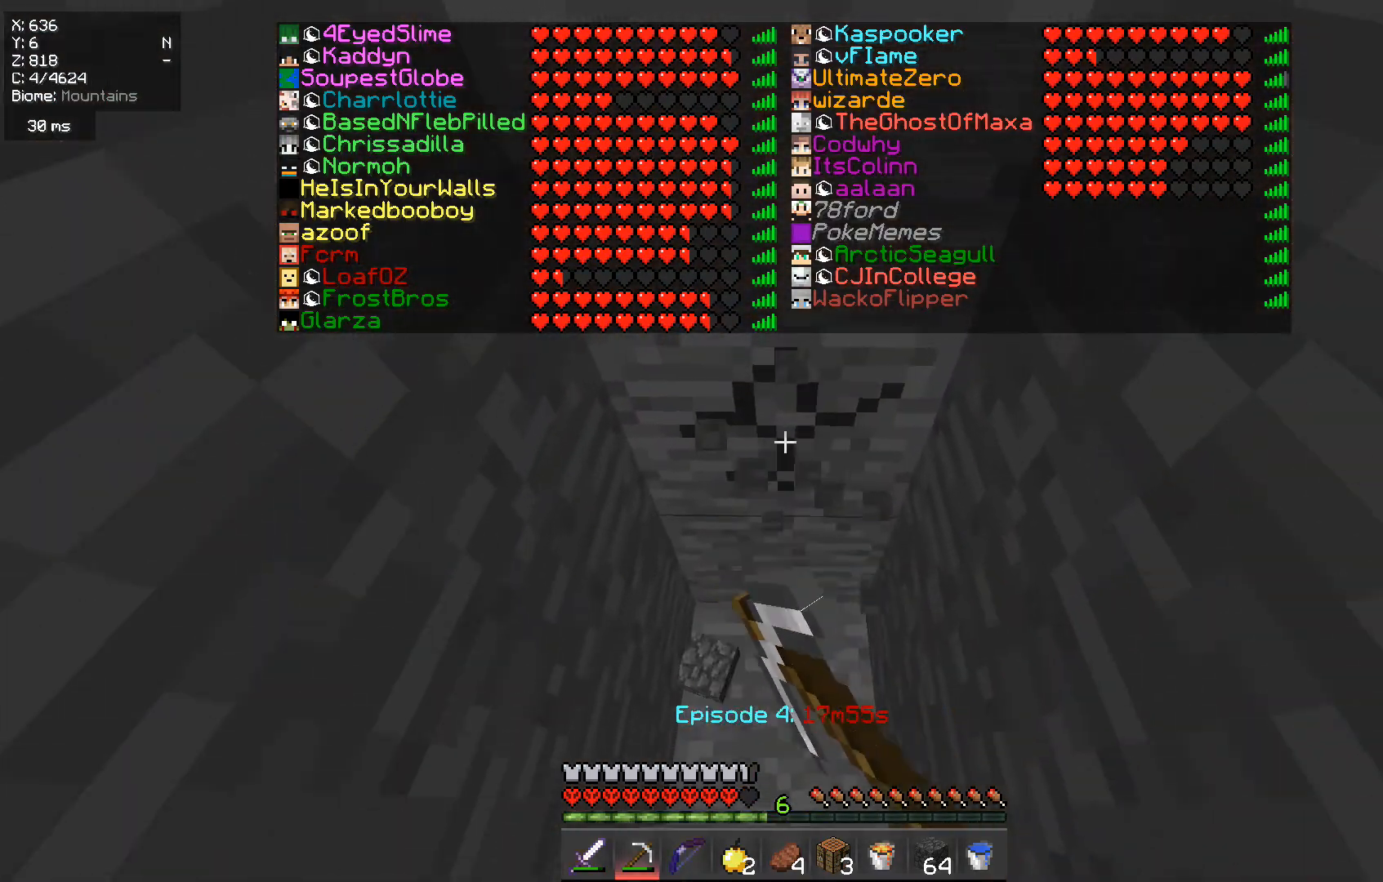
{"keys": ["w"], "mouse": ["left"], "events": []}
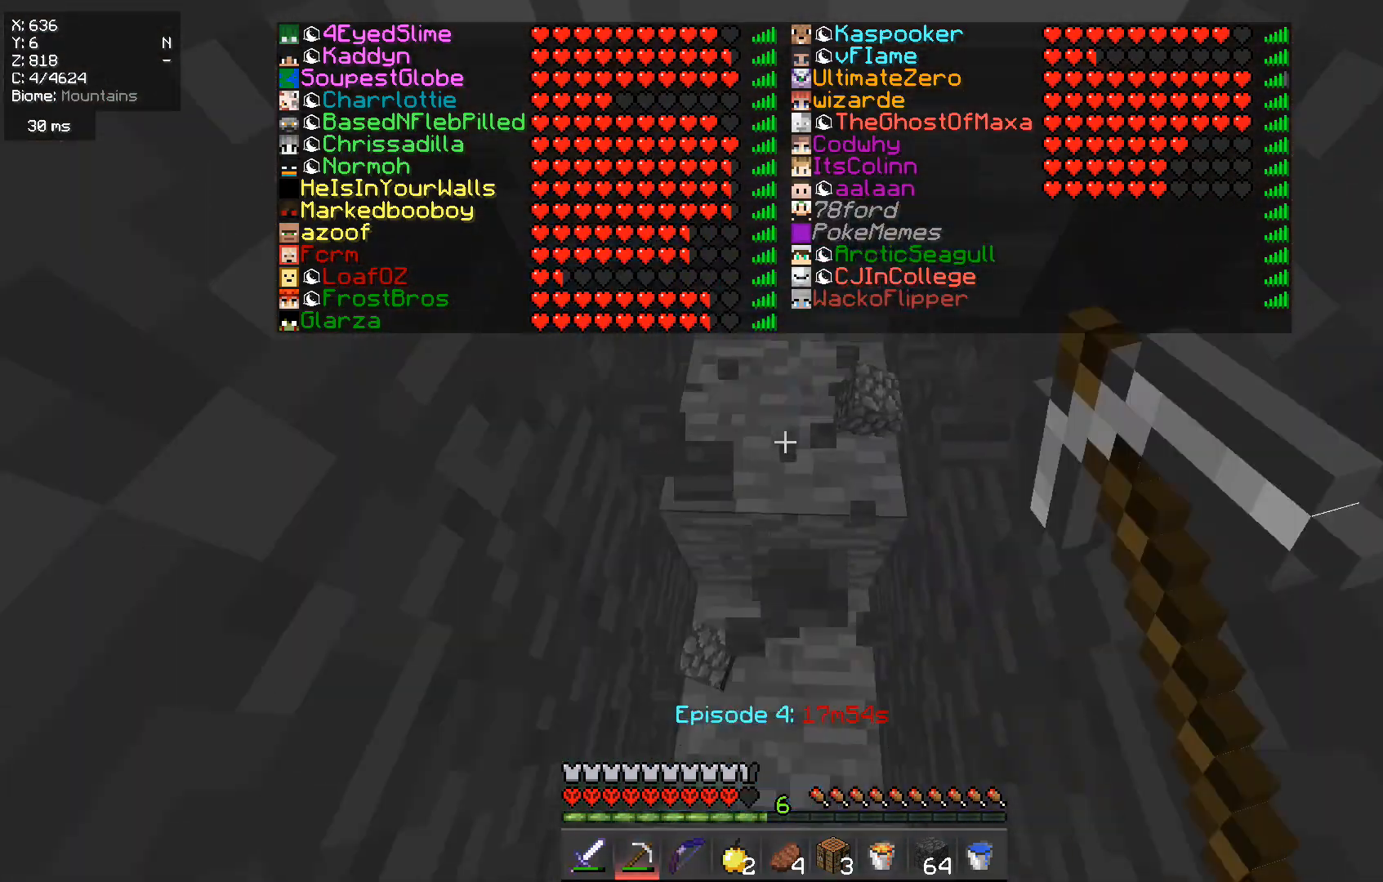
{"keys": ["w"], "mouse": ["left"], "events": []}
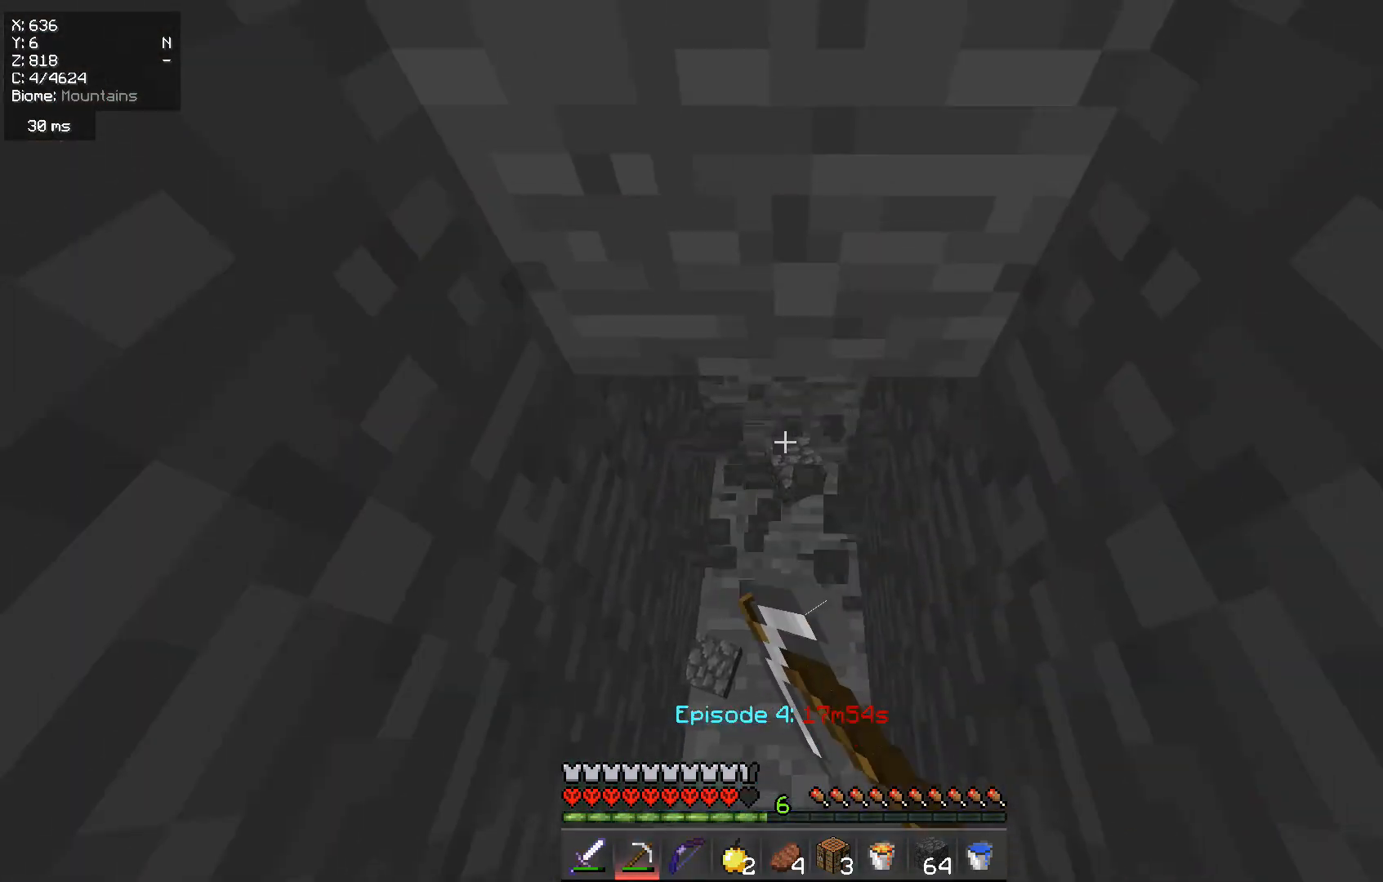
{"keys": ["w"], "mouse": ["left"], "events": [[33, "w", "up"], [317, "w", "down"]]}
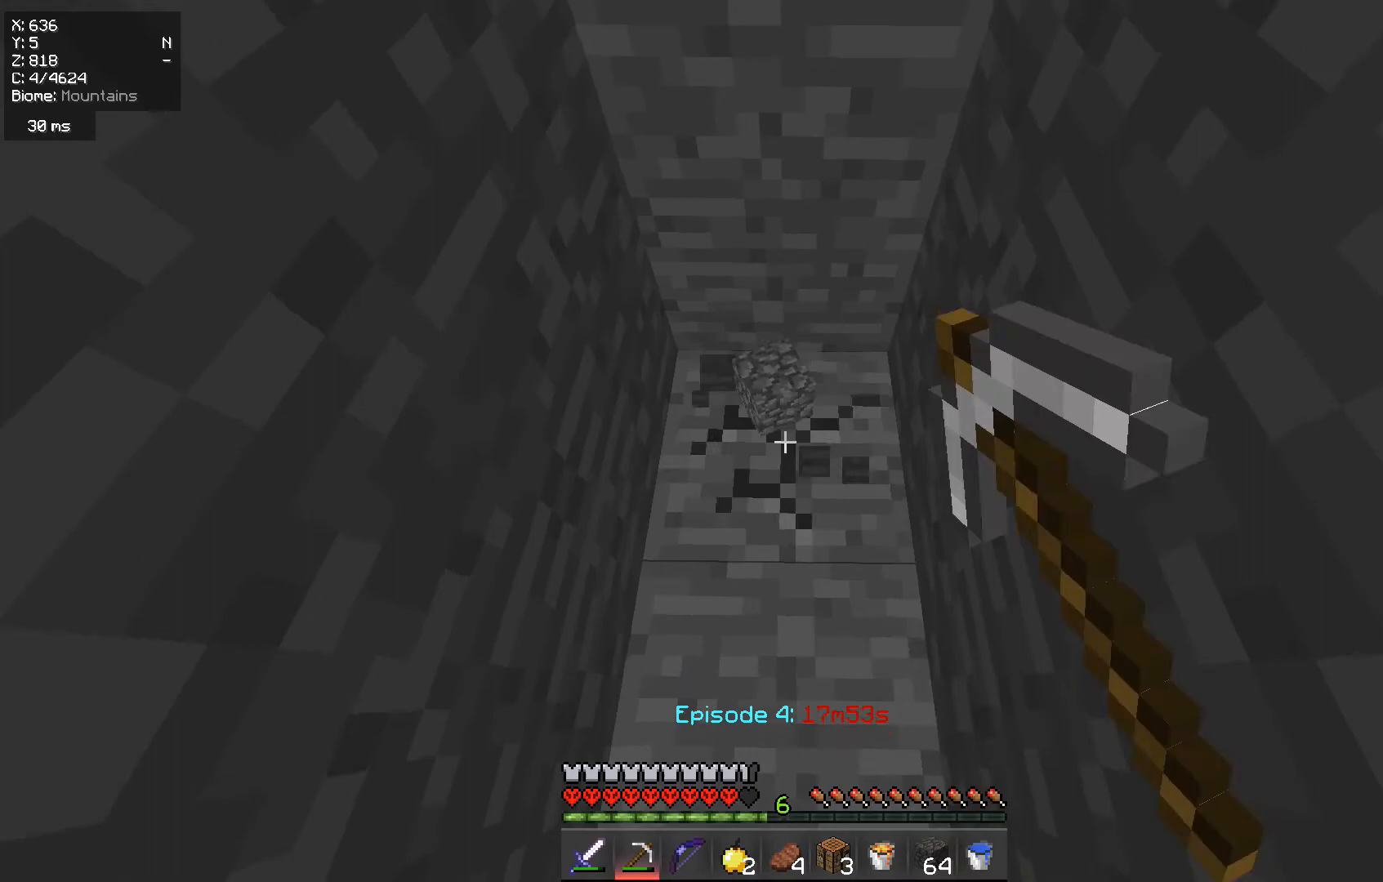
{"keys": ["w"], "mouse": ["left"], "events": []}
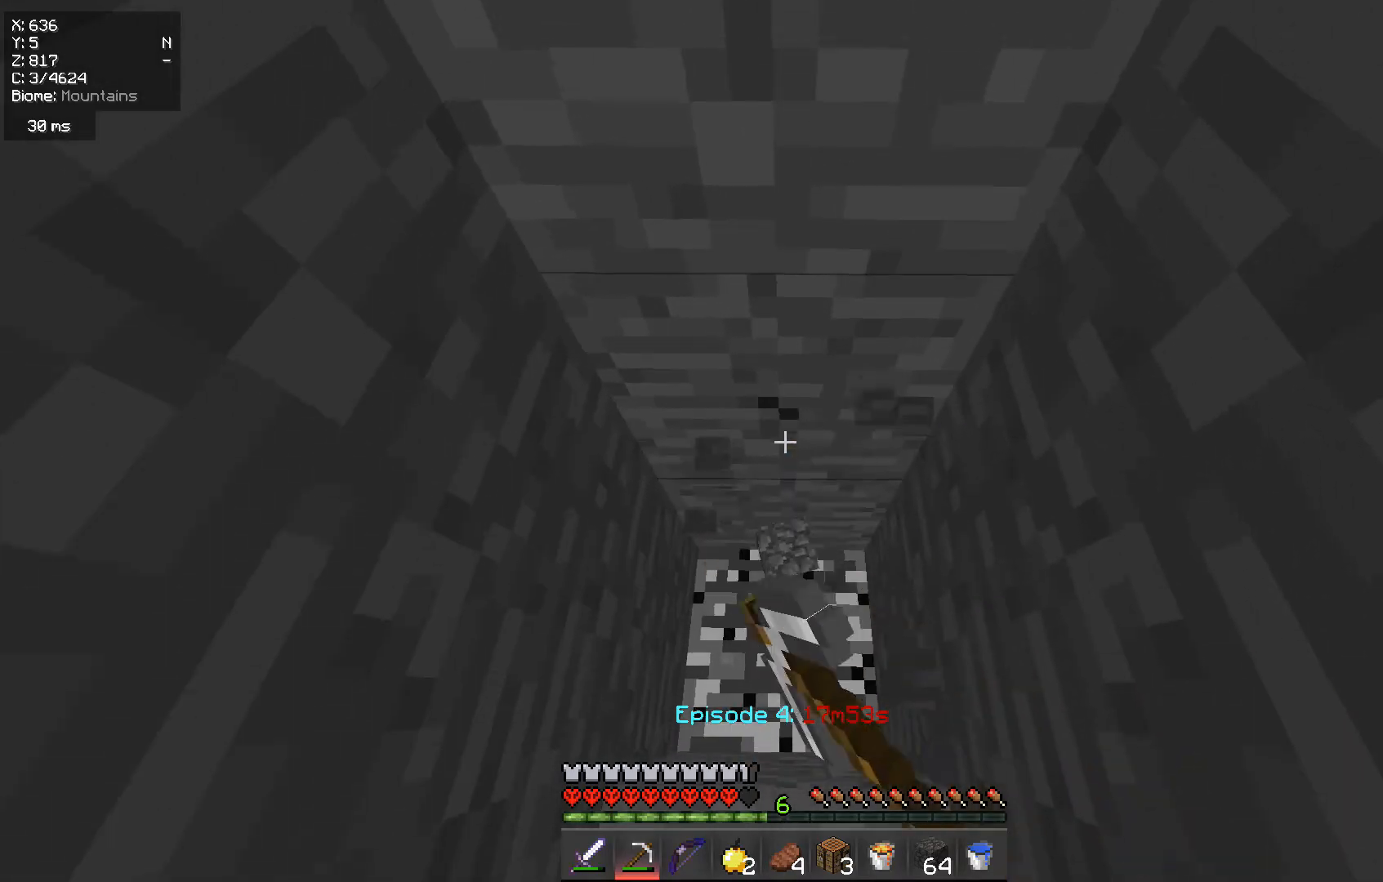
{"keys": ["w"], "mouse": ["left"], "events": []}
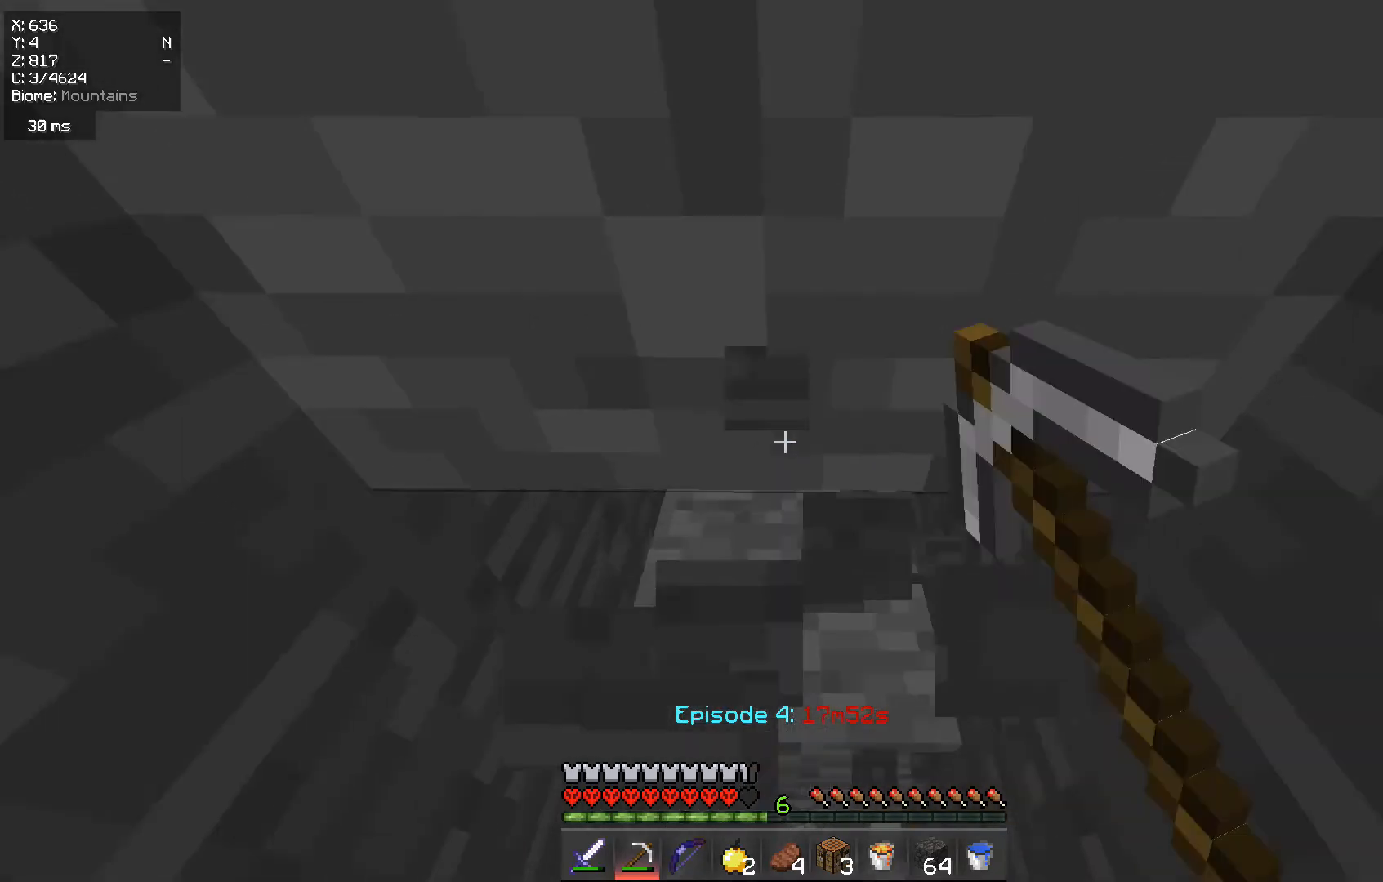
{"keys": ["w"], "mouse": ["left"], "events": [[16, "w", "up"], [417, "w", "down"]]}
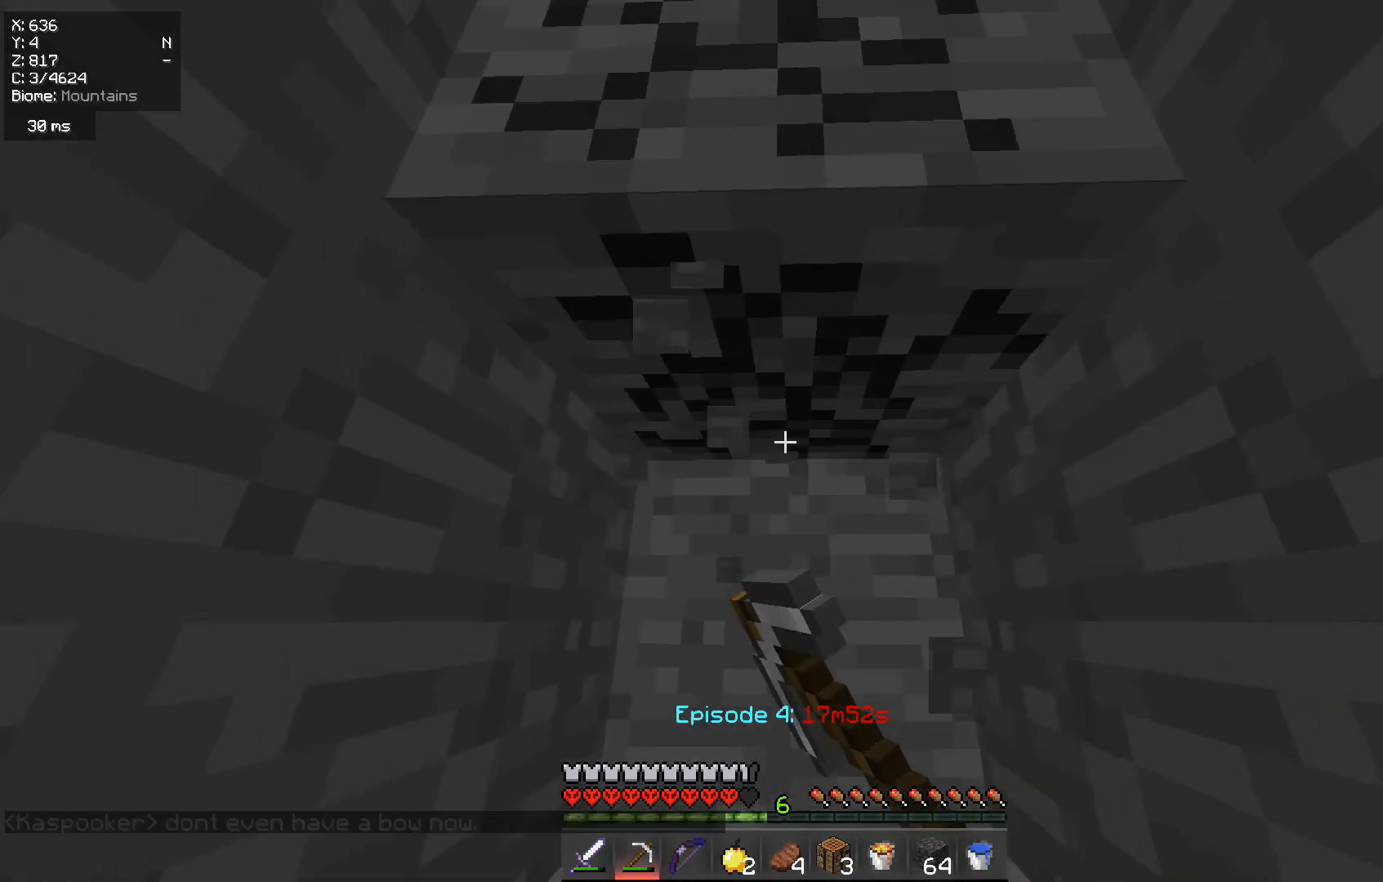
{"keys": ["w"], "mouse": ["left"], "events": []}
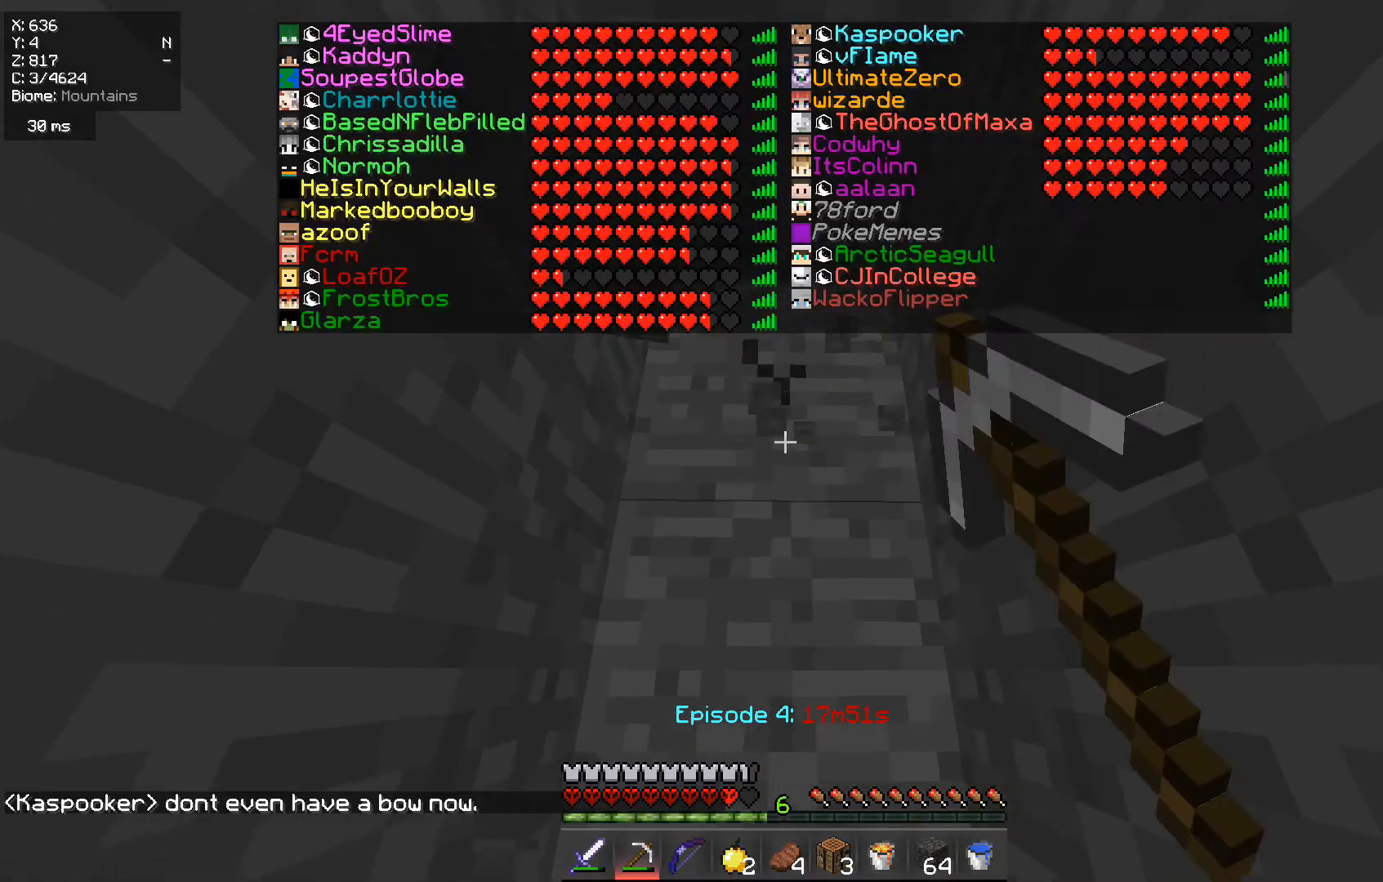
{"keys": ["w"], "mouse": ["left"], "events": []}
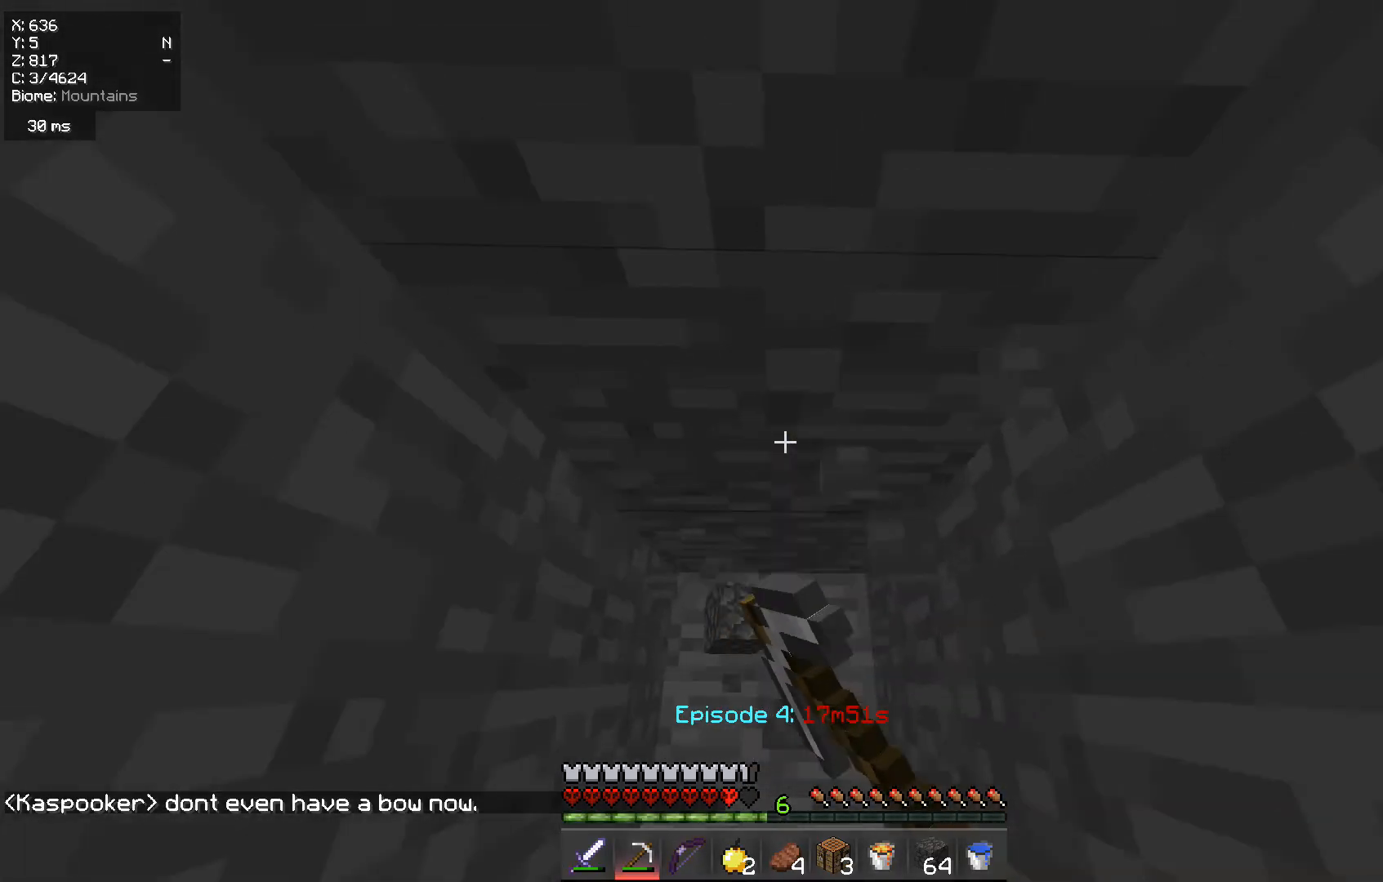
{"keys": ["w"], "mouse": ["left"], "events": []}
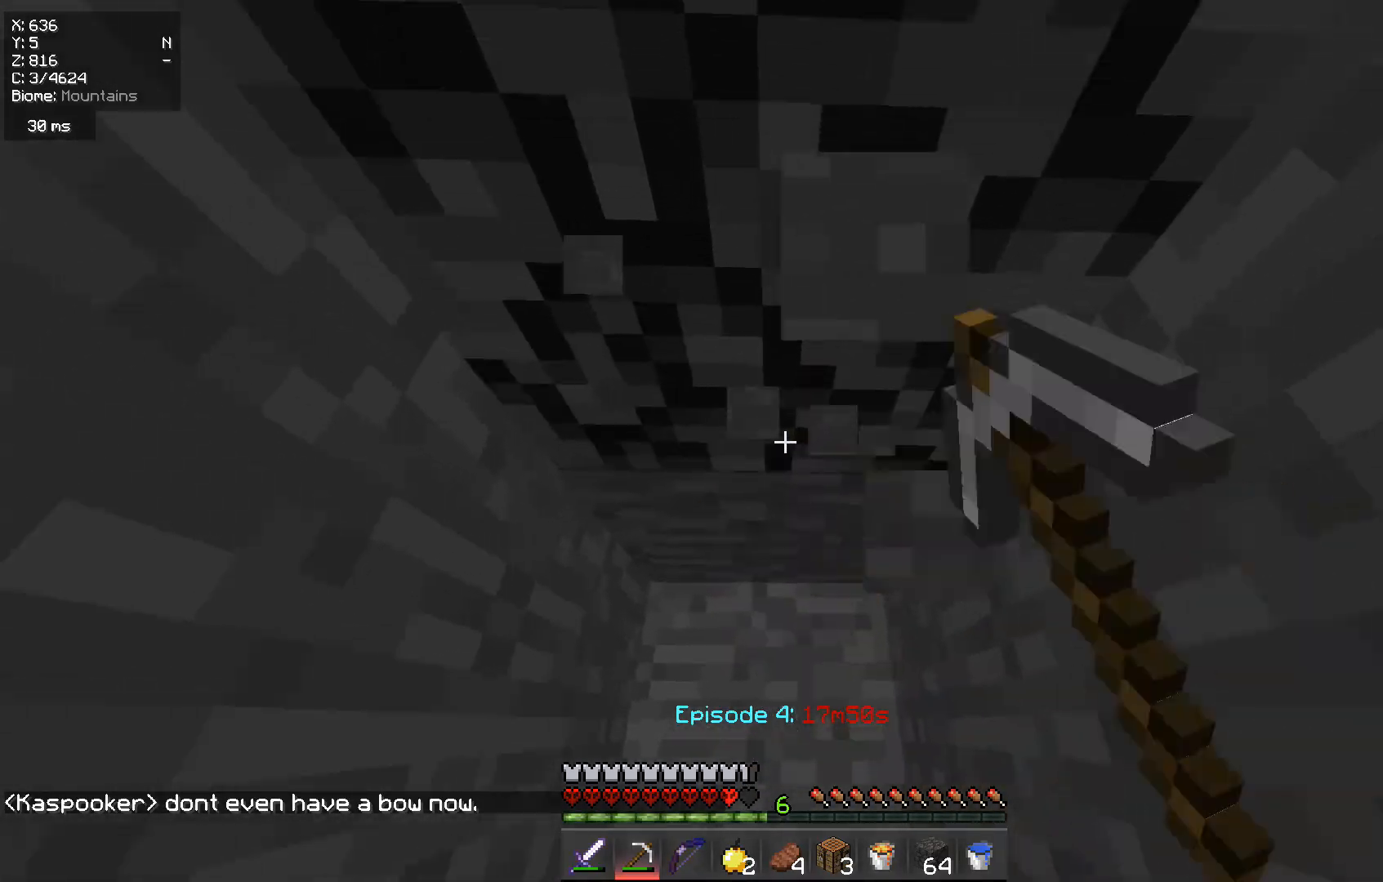
{"keys": ["w"], "mouse": ["left"], "events": []}
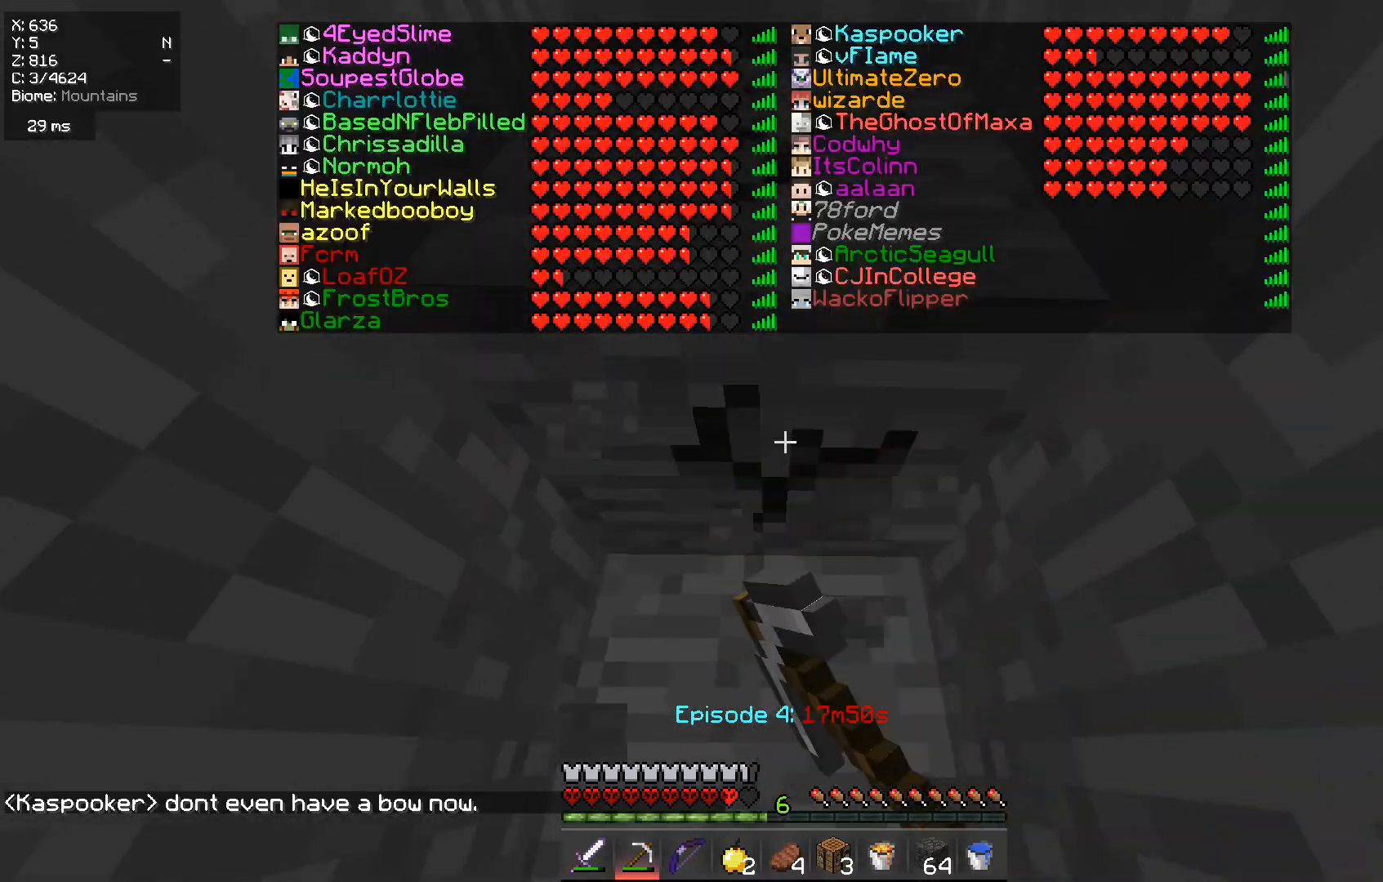
{"keys": ["w"], "mouse": ["left"], "events": []}
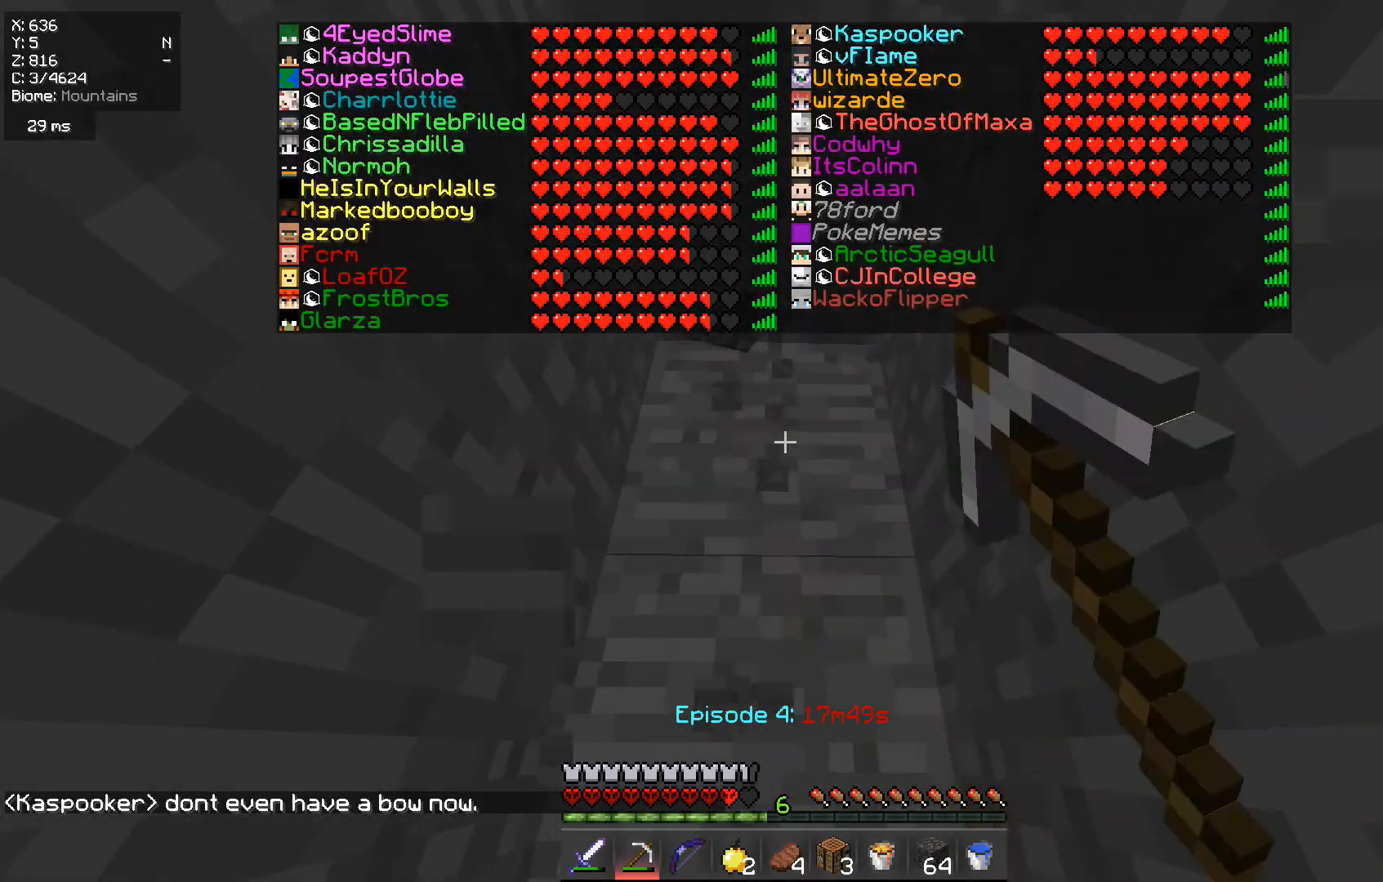
{"keys": ["w"], "mouse": ["left"], "events": []}
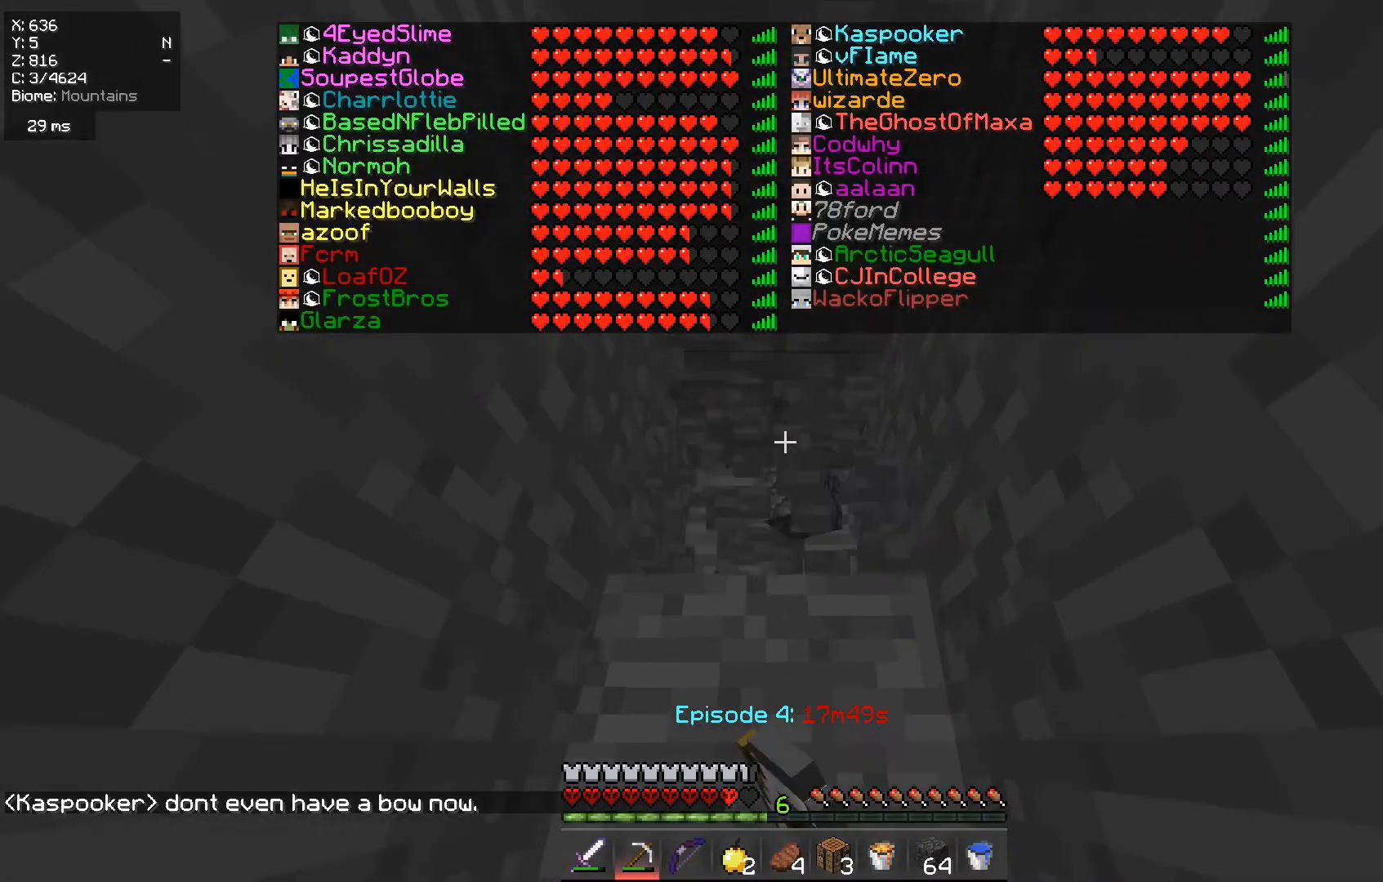
{"keys": ["w"], "mouse": ["left"], "events": []}
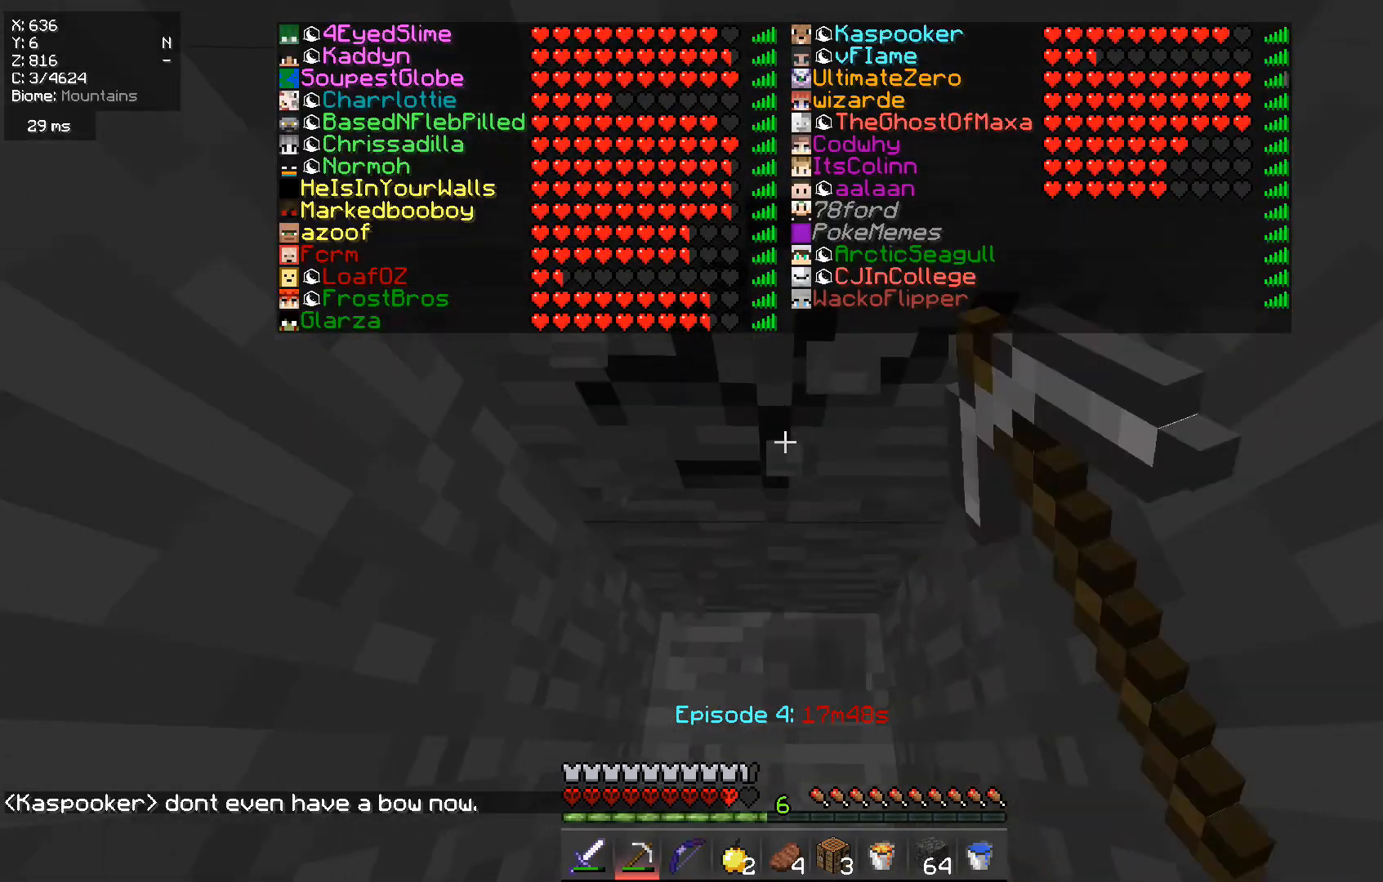
{"keys": ["w"], "mouse": ["left"], "events": [[33, "w", "up"], [166, "w", "down"]]}
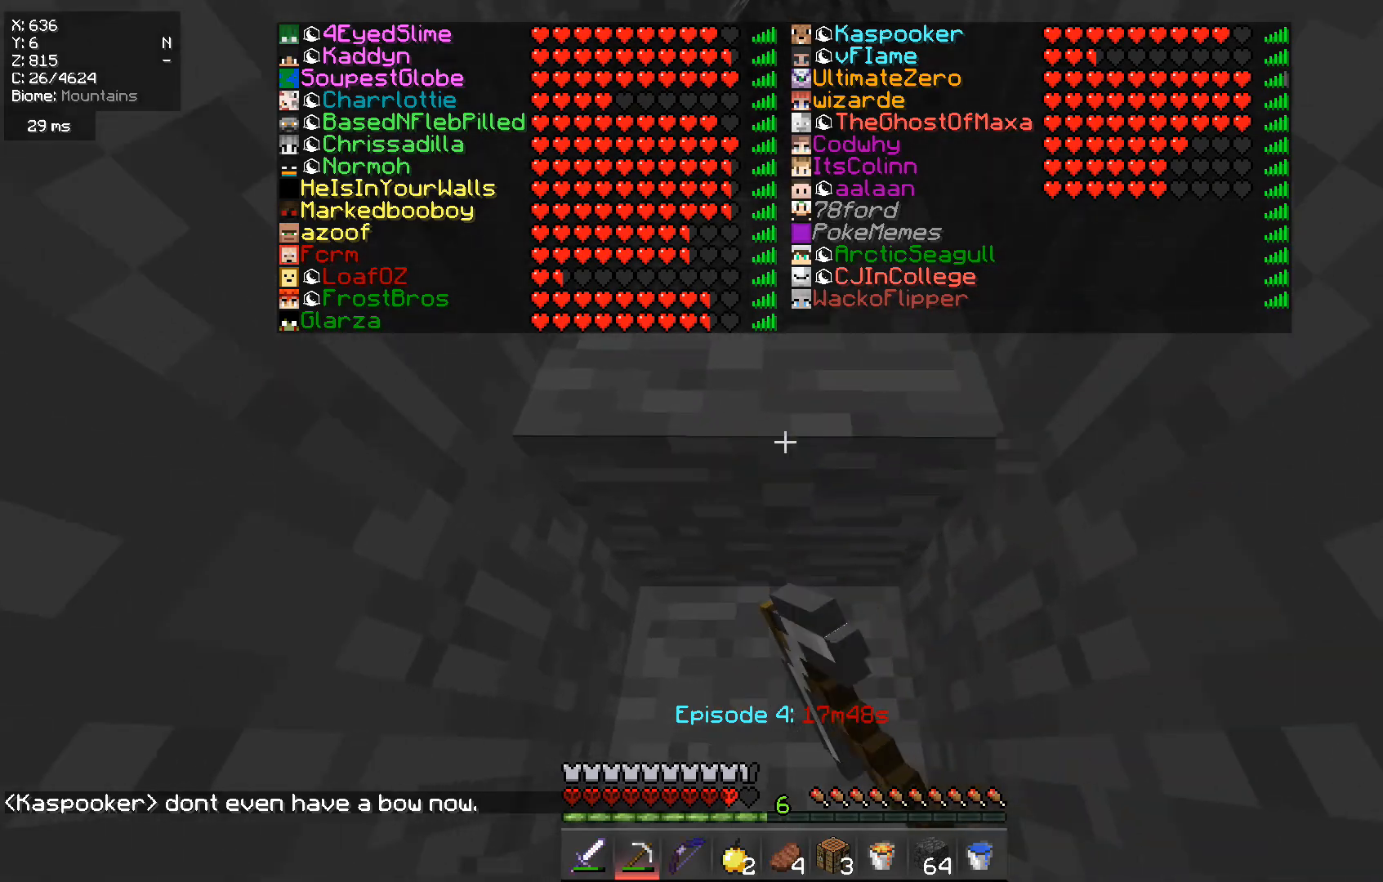
{"keys": ["w"], "mouse": ["left"], "events": []}
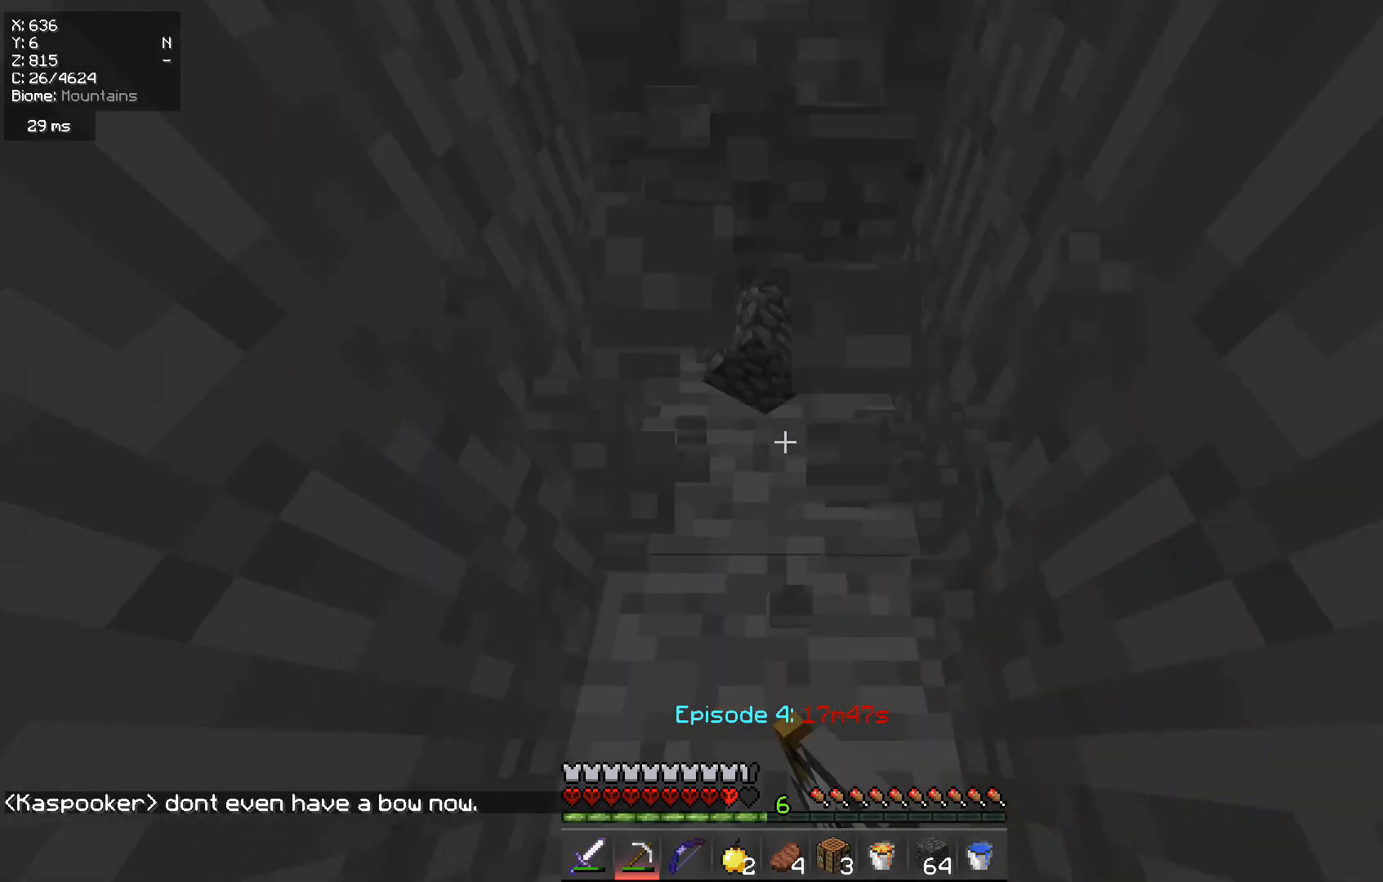
{"keys": ["w"], "mouse": ["left"], "events": []}
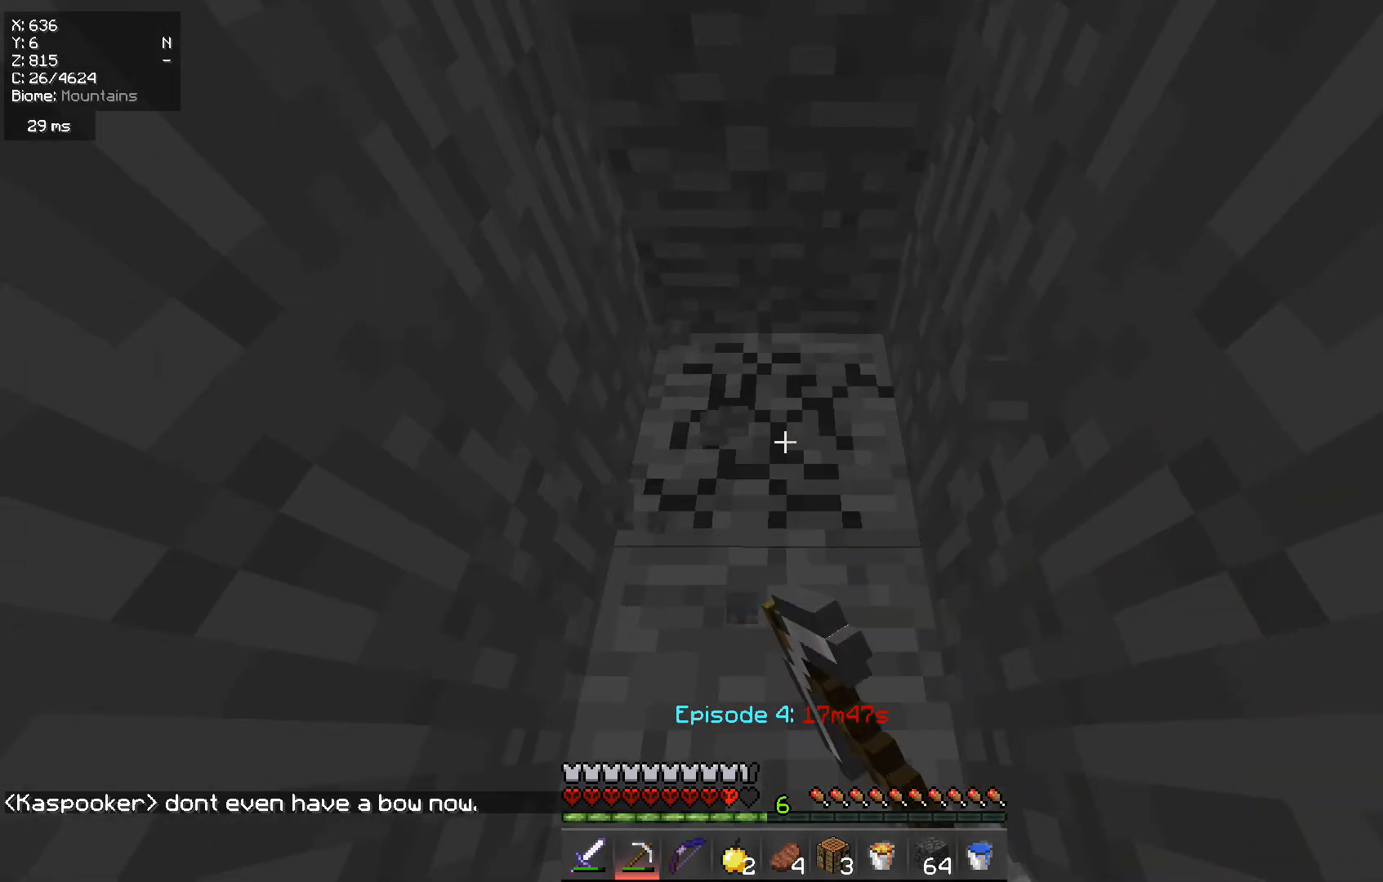
{"keys": ["w"], "mouse": ["left"], "events": []}
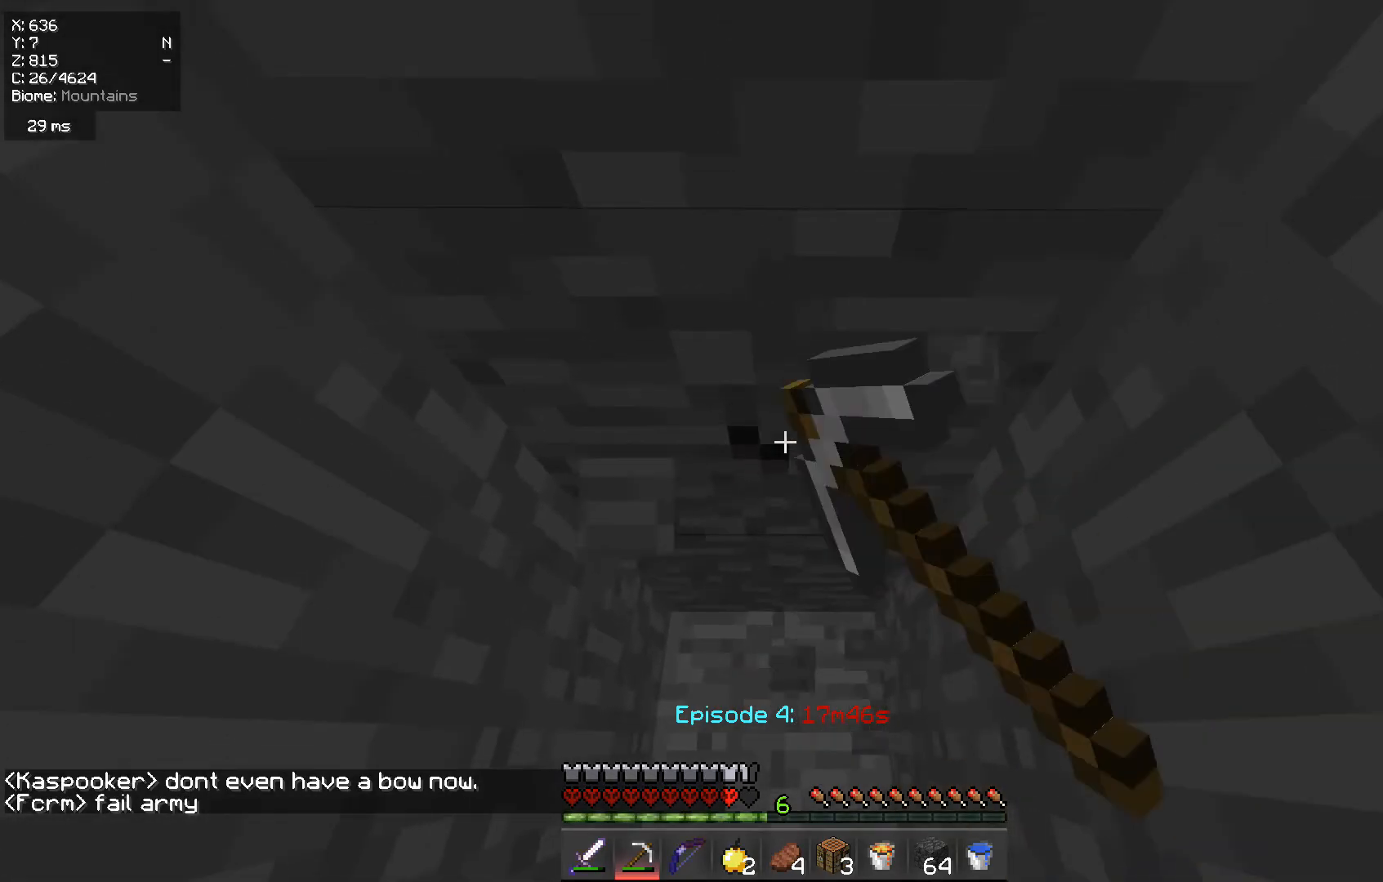
{"keys": ["w"], "mouse": ["left"], "events": []}
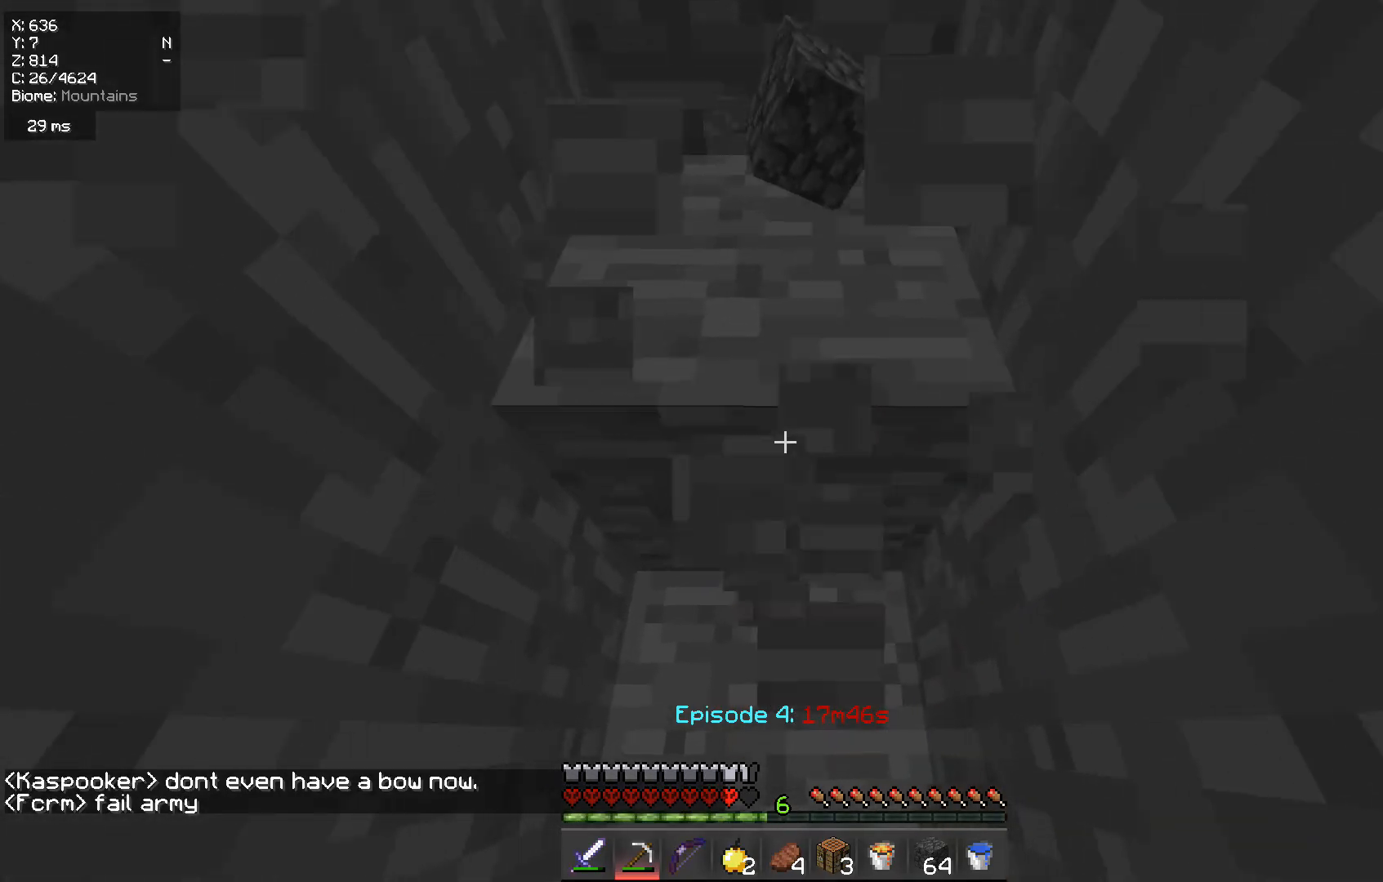
{"keys": [], "mouse": [], "events": [[33, "mouse_left", "up"], [117, "w", "up"]]}